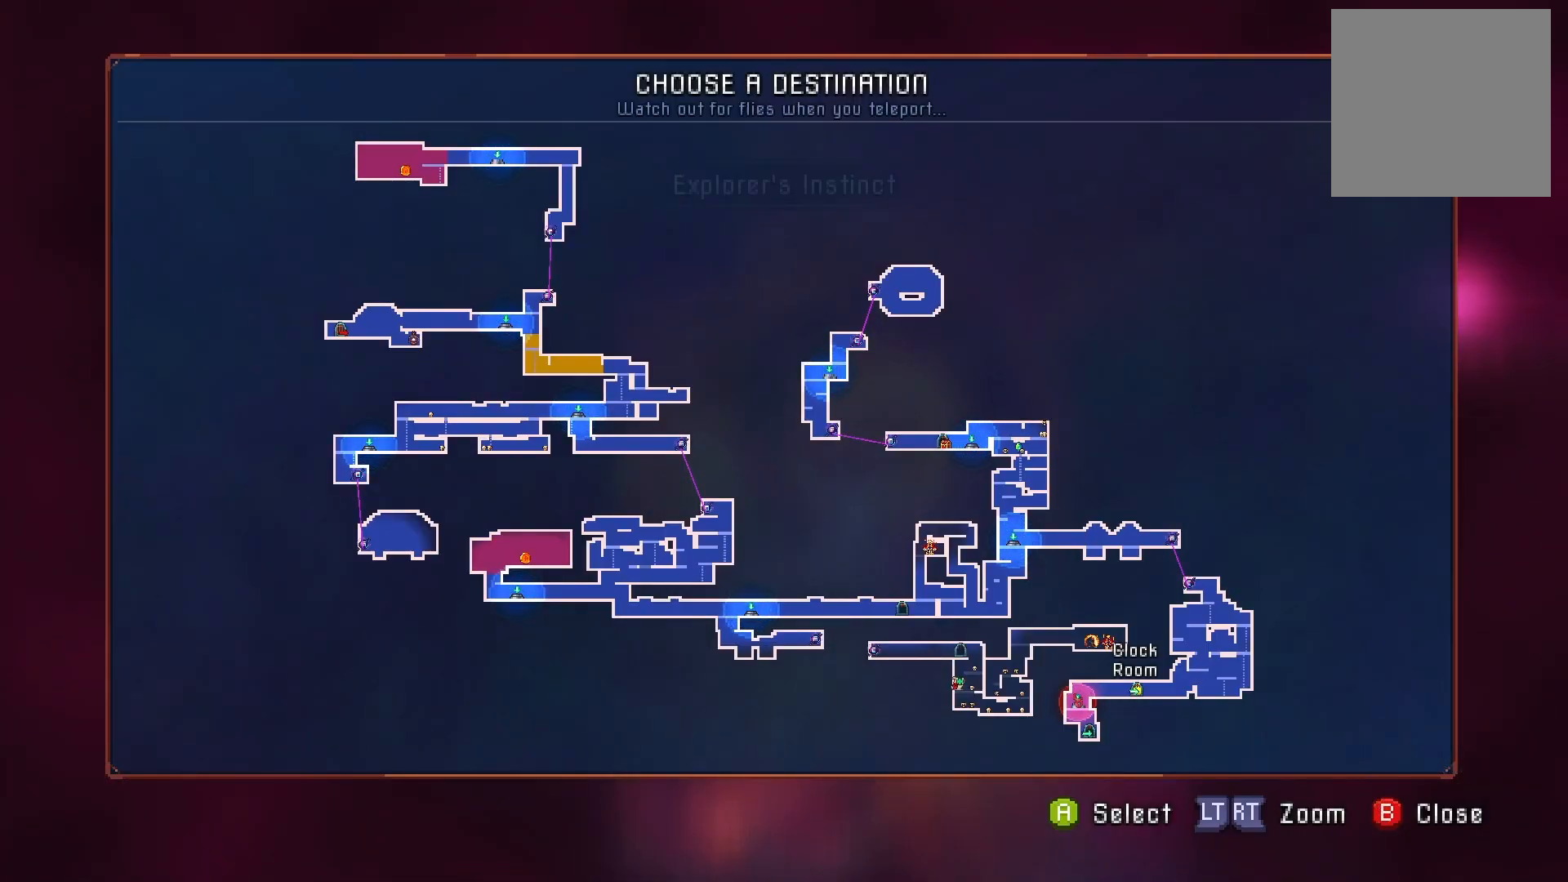
Gameplay with a controller (Xbox layout); each line is a JSON object with the inputs held at the frame after it. "events" lists button and stick changes between this image and that frame as [ms after this image, input, new state], when the widget could be followed in between. Not read: L3 R3 left_stick.
{"buttons": [], "right_stick": "up", "events": [[67, "right_stick", "up"]]}
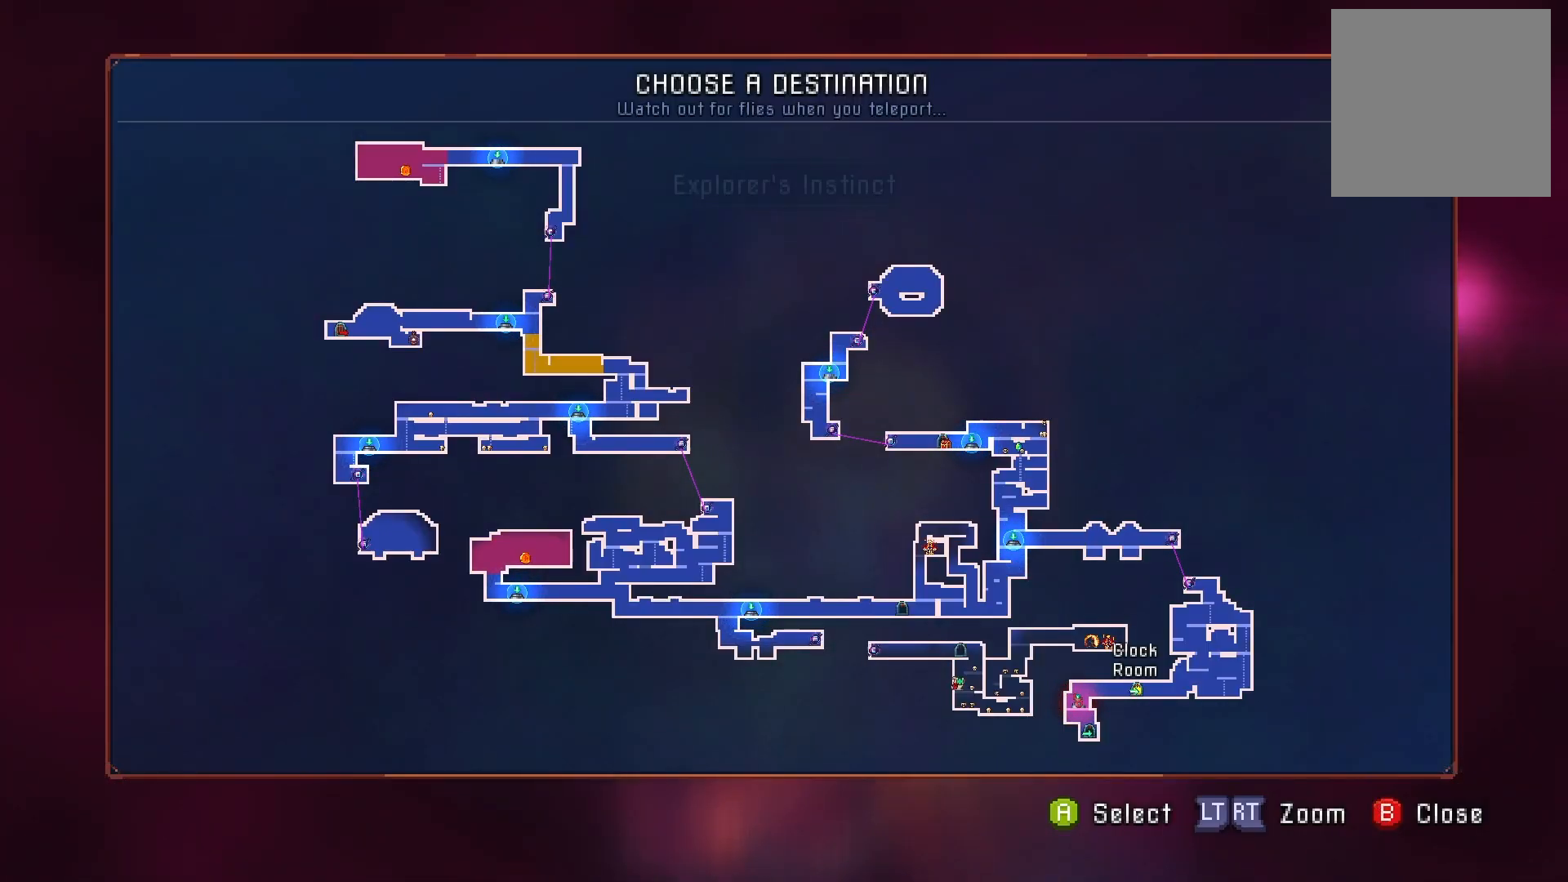
{"buttons": [], "right_stick": "center", "events": [[283, "DPAD_RIGHT", "down"], [350, "right_stick", "center"], [383, "DPAD_RIGHT", "up"]]}
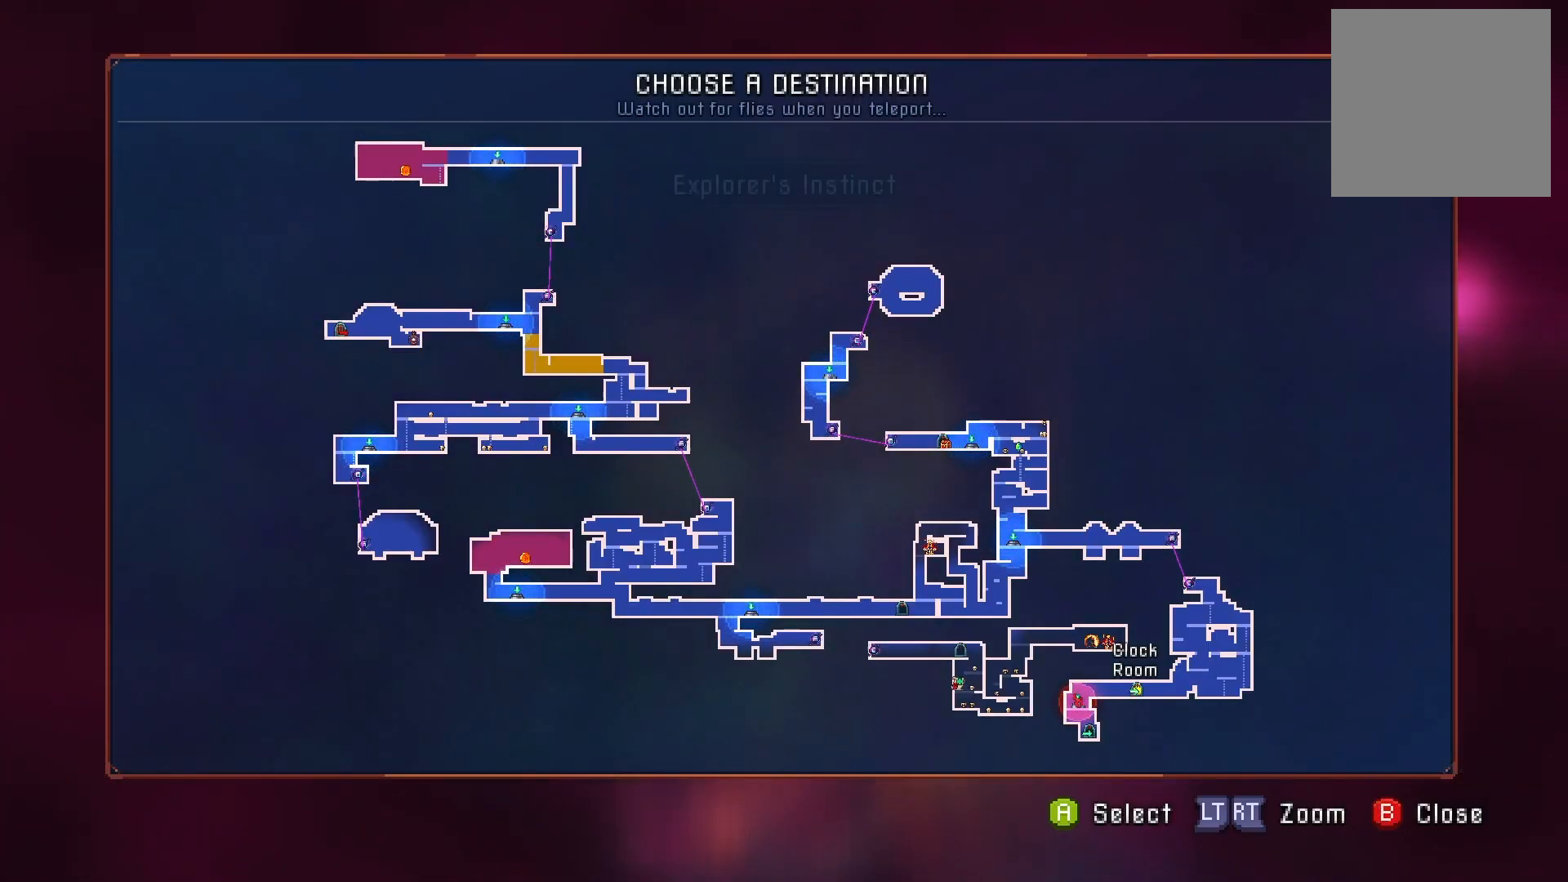
{"buttons": [], "right_stick": "center", "events": [[17, "right_stick", "down-right"], [184, "DPAD_DOWN", "down"], [300, "right_stick", "center"], [351, "DPAD_DOWN", "up"]]}
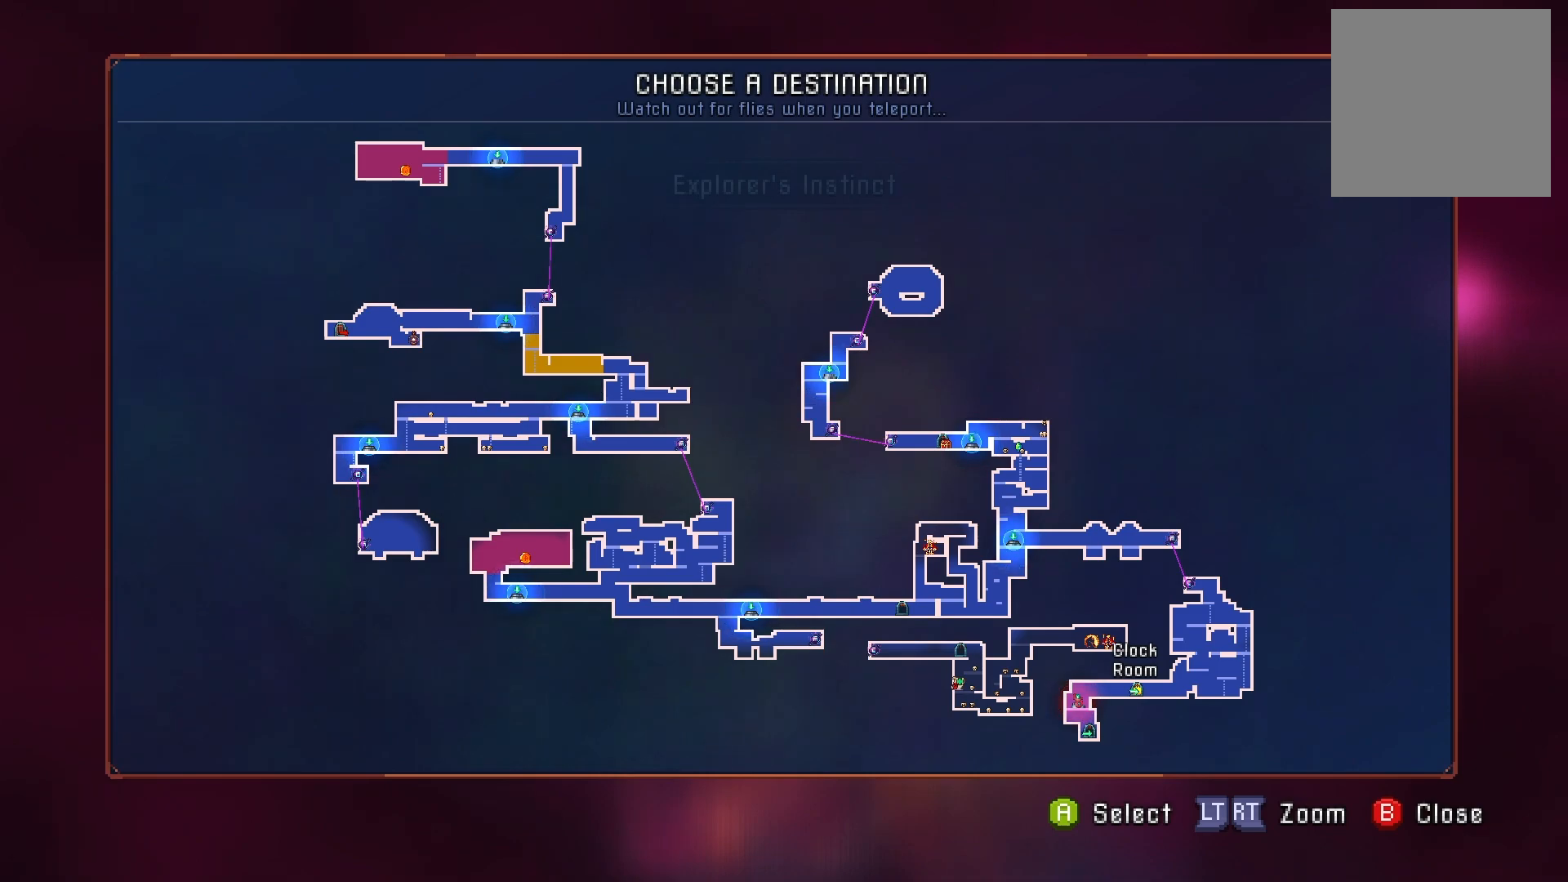
{"buttons": [], "right_stick": "center", "events": []}
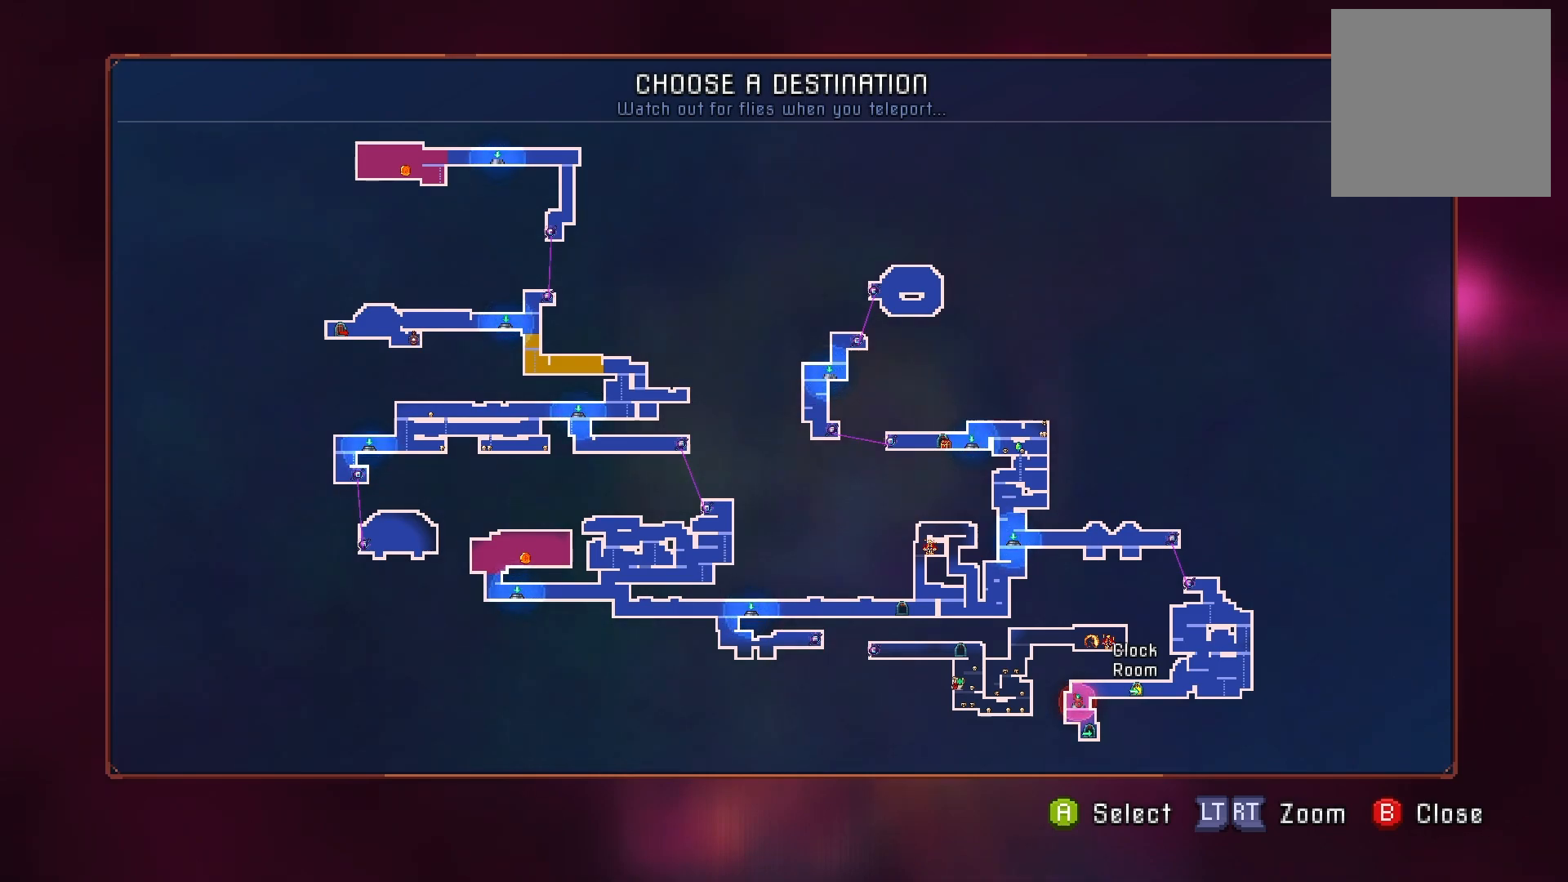
{"buttons": [], "right_stick": "center", "events": []}
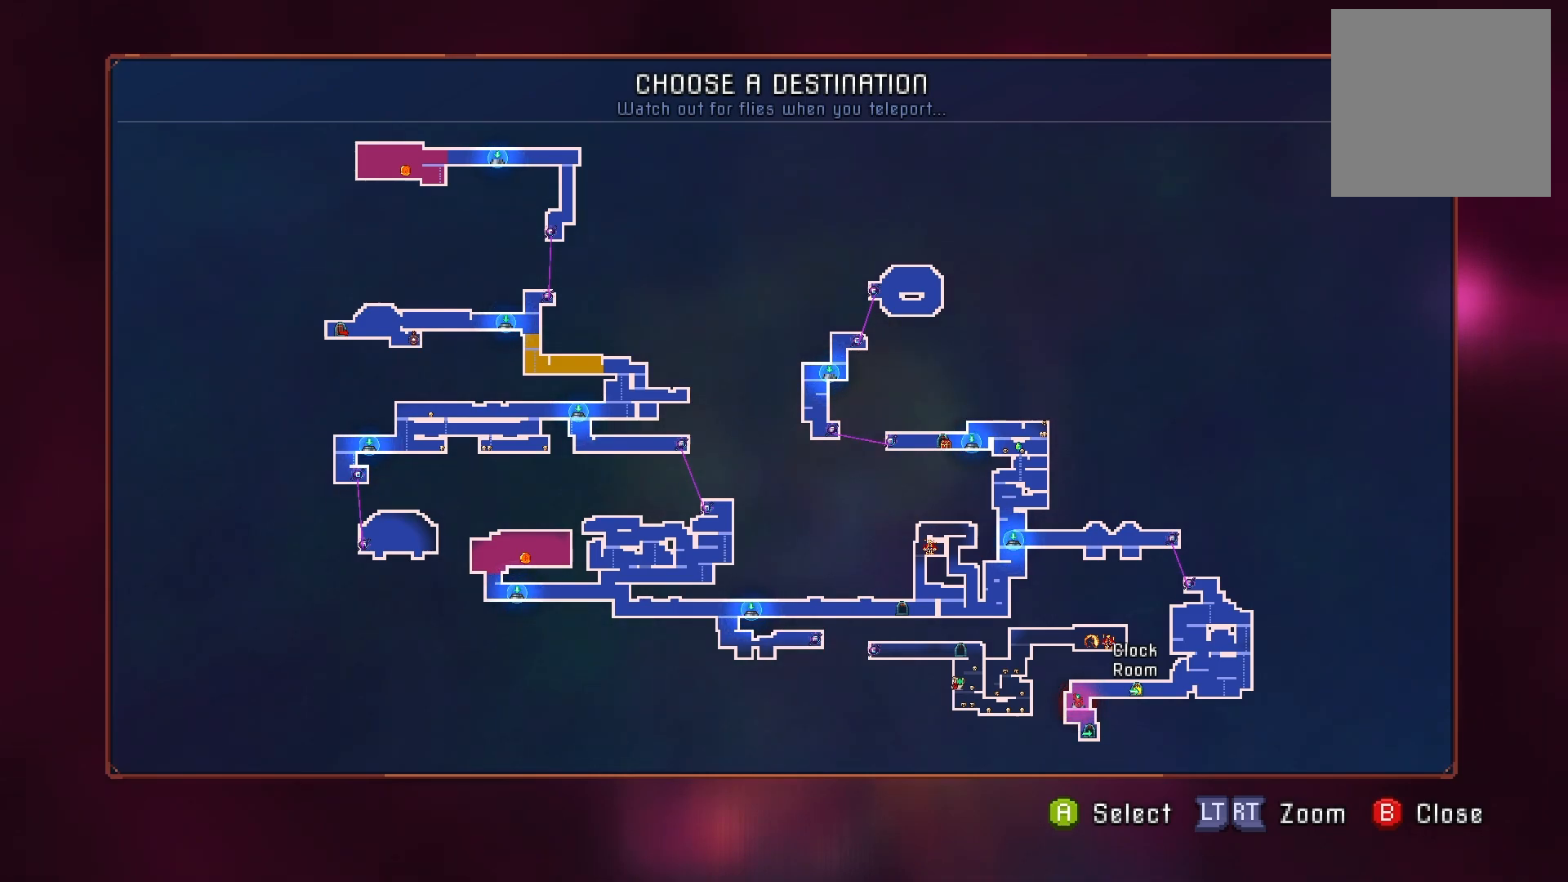
{"buttons": [], "right_stick": "center", "events": []}
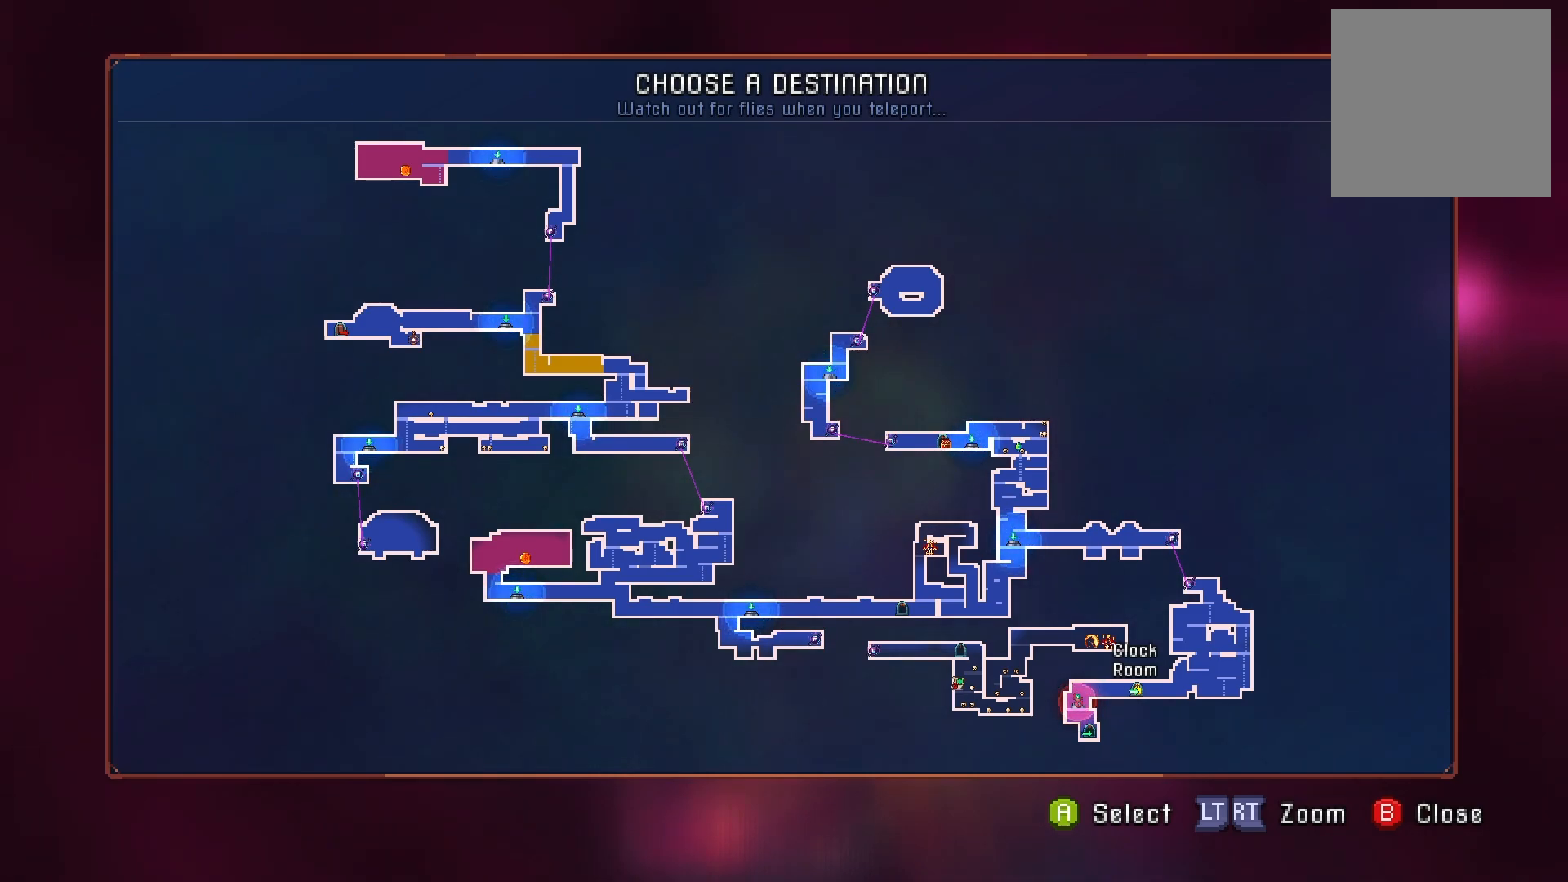
{"buttons": [], "right_stick": "center", "events": []}
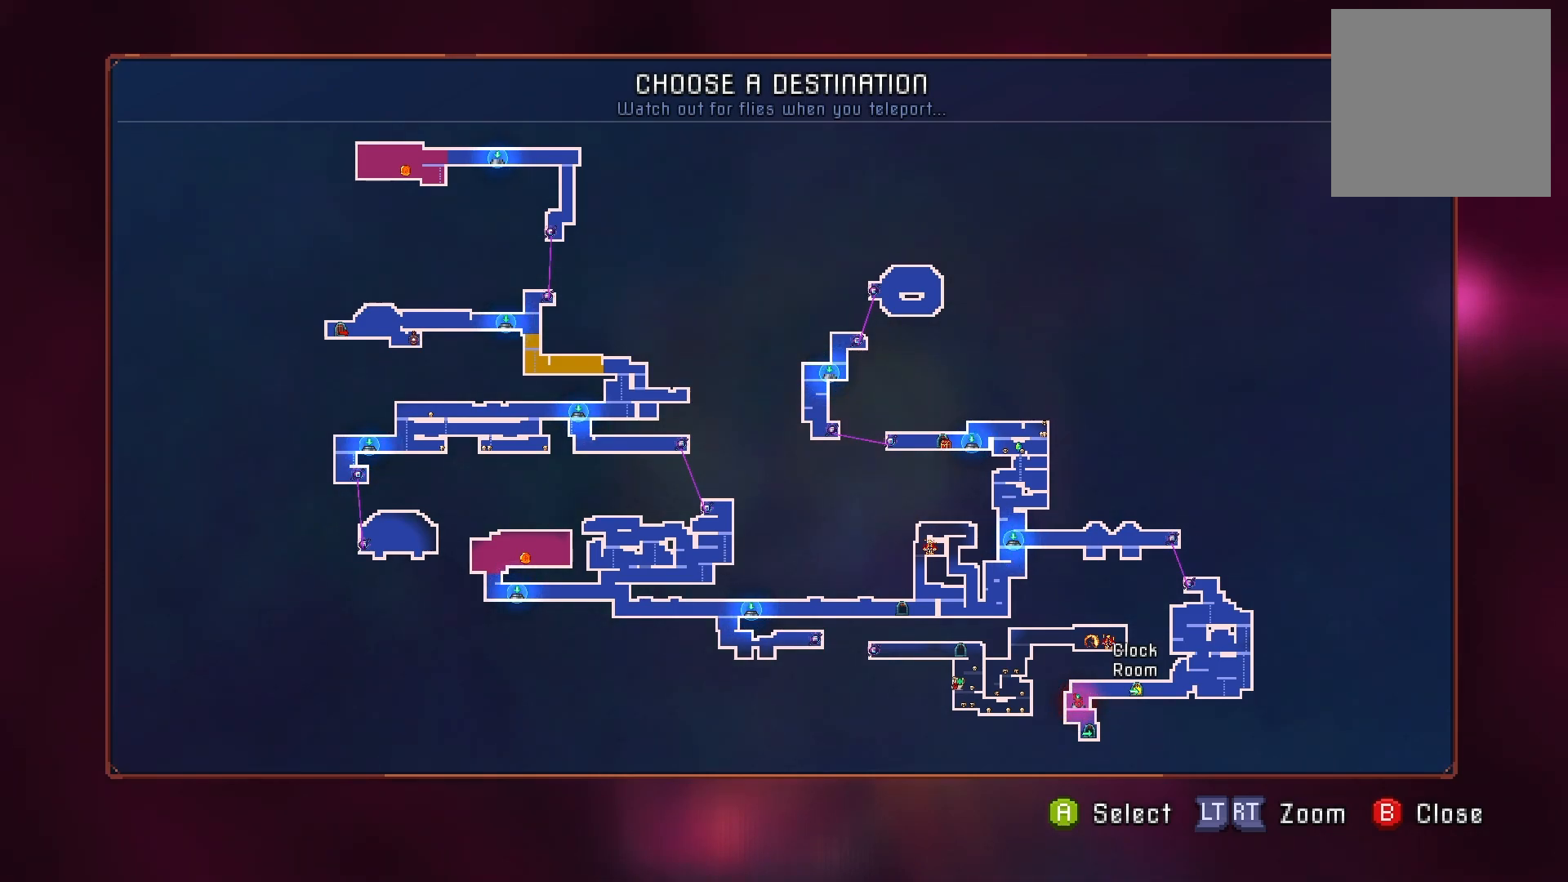
{"buttons": ["DPAD_RIGHT"], "right_stick": "center", "events": [[383, "B", "down"], [467, "B", "up"], [500, "DPAD_RIGHT", "down"]]}
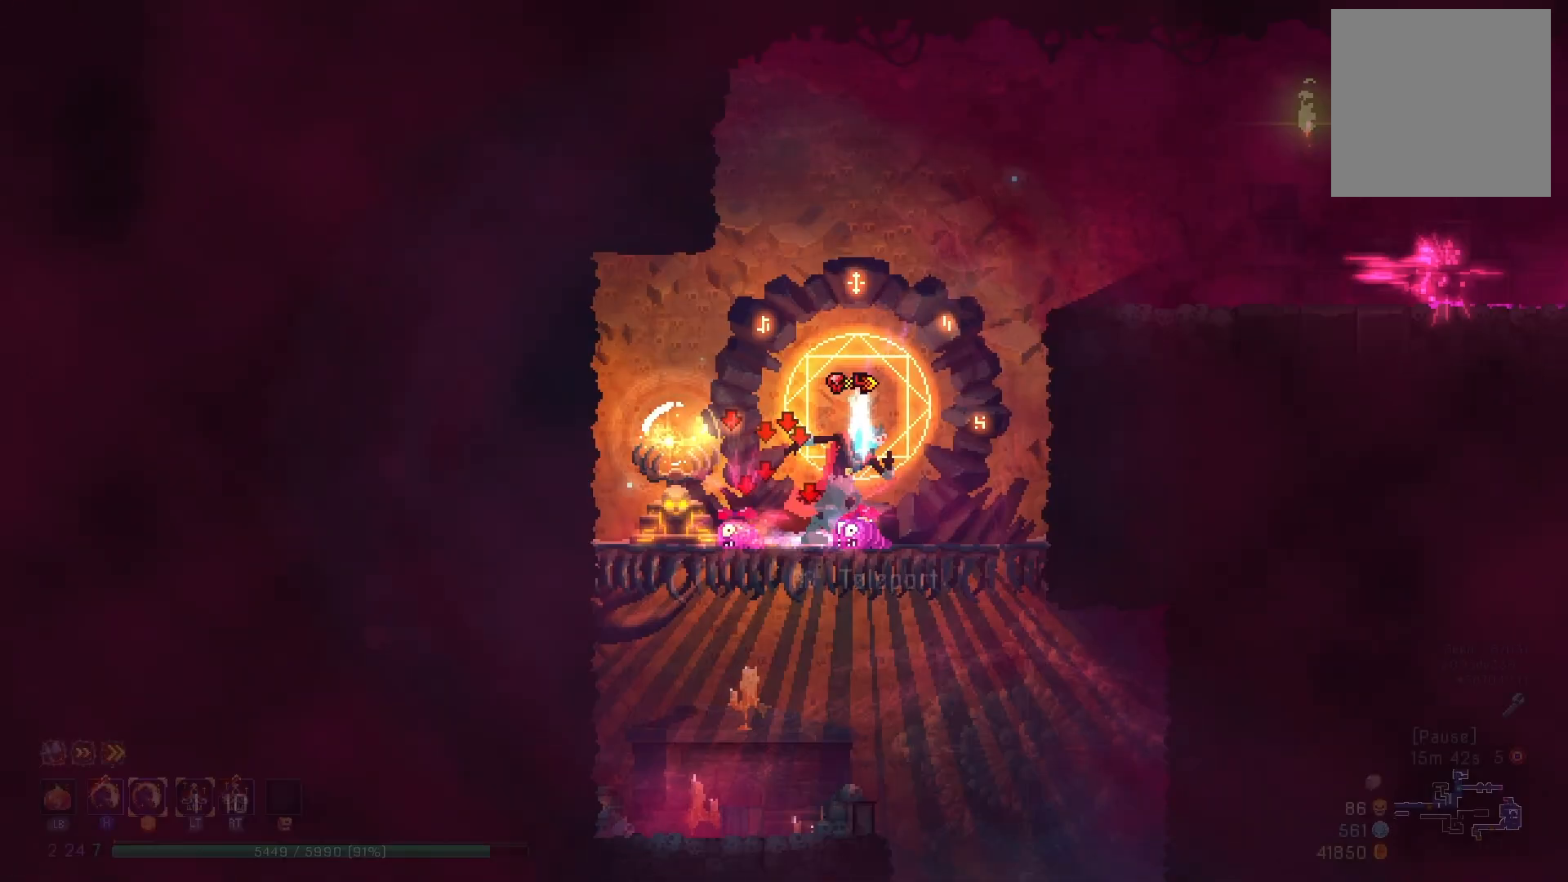
{"buttons": ["DPAD_RIGHT"], "right_stick": "center", "events": [[84, "A", "down"], [184, "A", "up"], [234, "A", "down"], [367, "A", "up"]]}
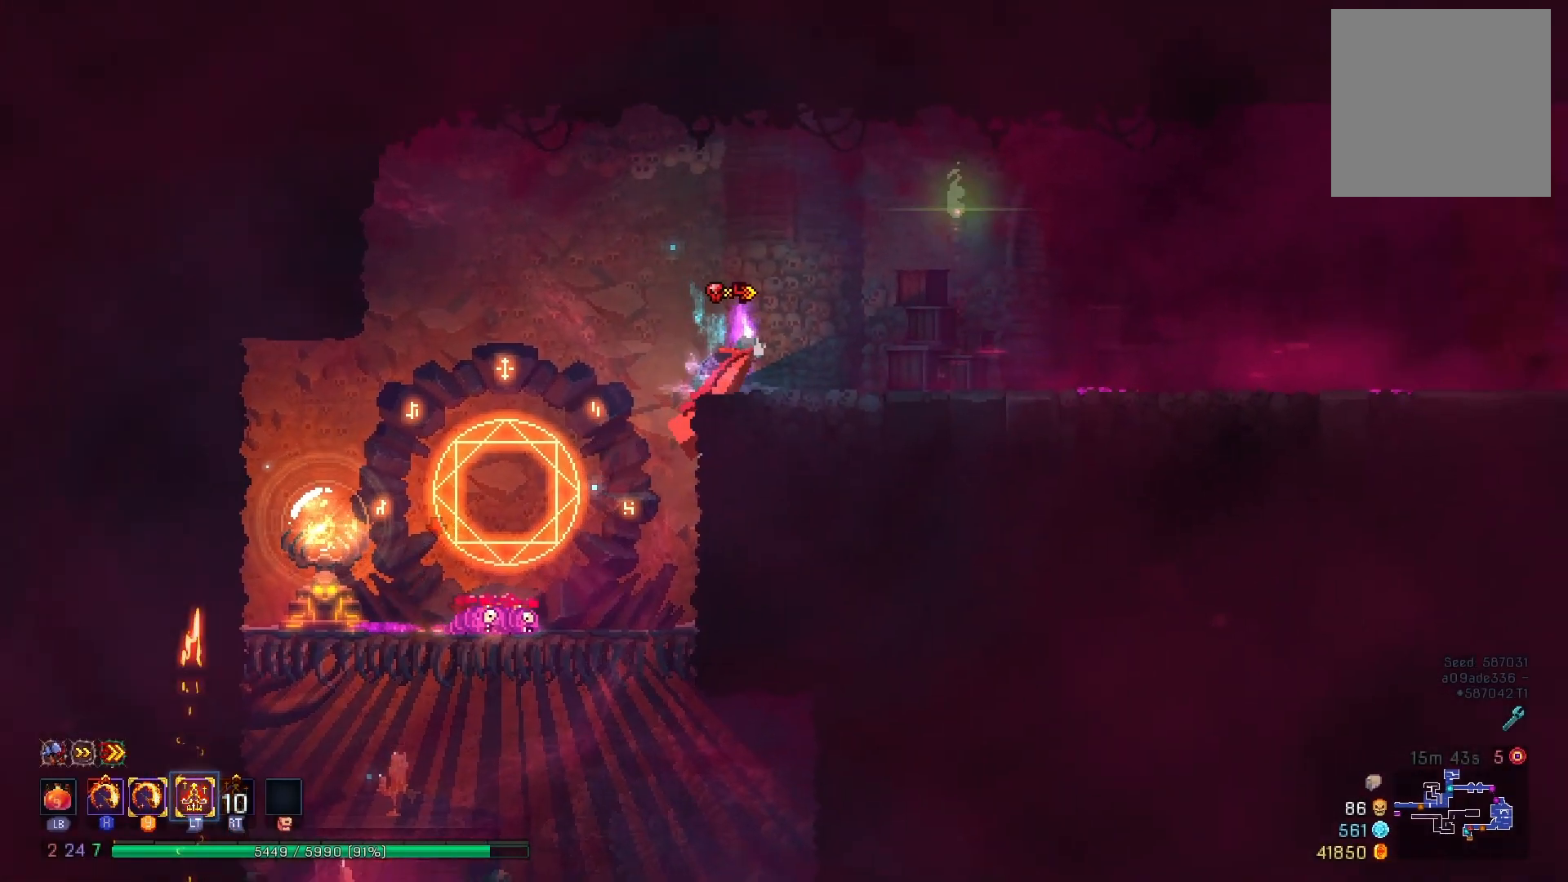
{"buttons": ["DPAD_LEFT"], "right_stick": "center", "events": [[66, "DPAD_RIGHT", "up"], [317, "DPAD_LEFT", "down"], [417, "B", "down"], [500, "B", "up"]]}
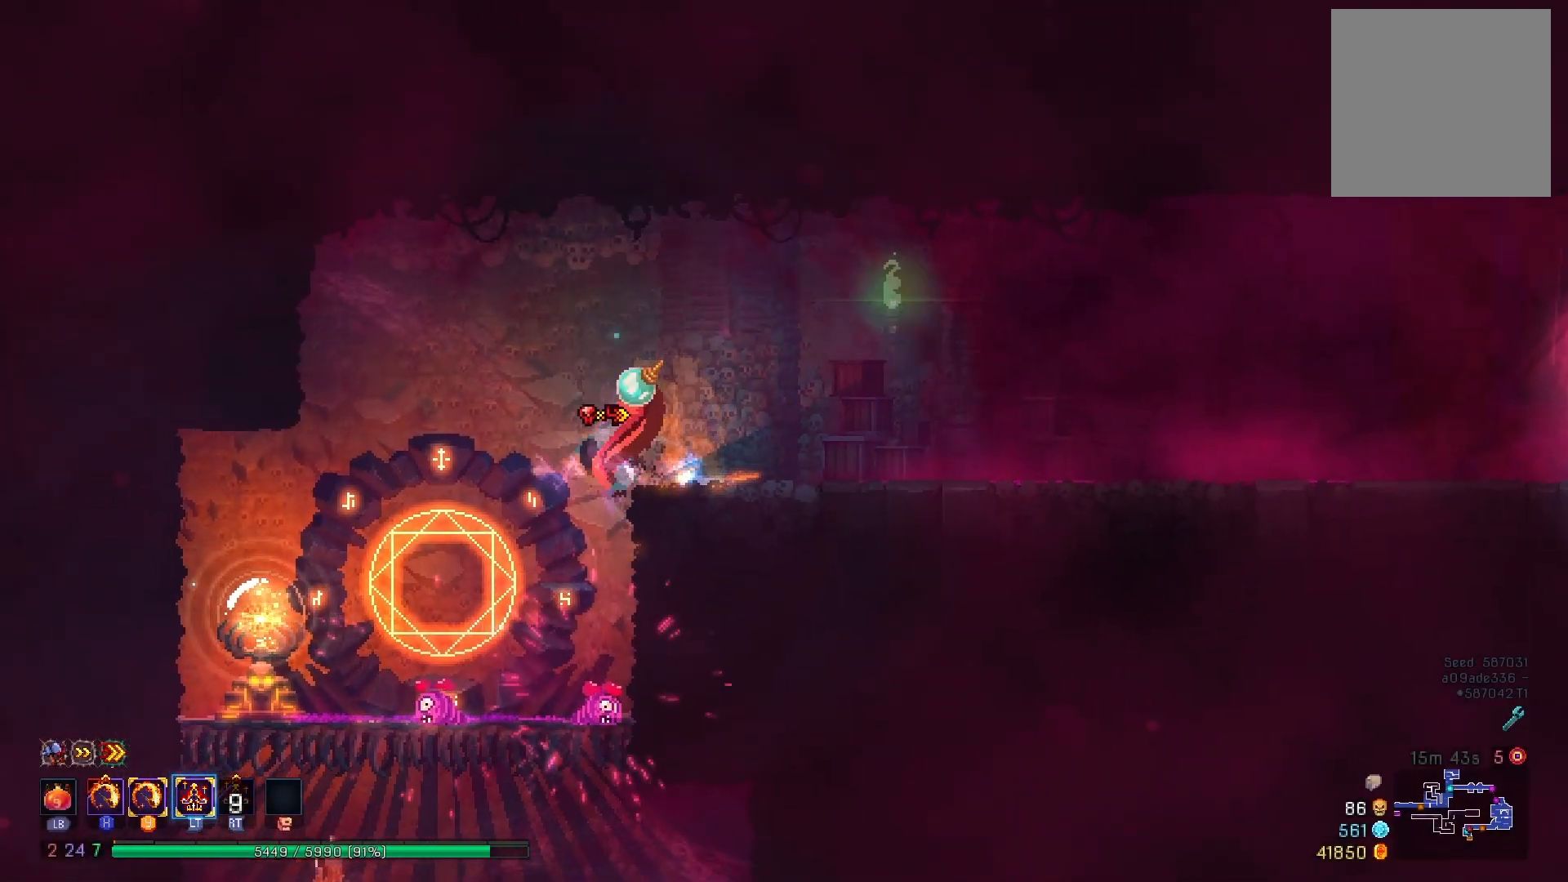
{"buttons": ["R1"], "right_stick": "center", "events": [[184, "DPAD_LEFT", "up"], [417, "R1", "down"]]}
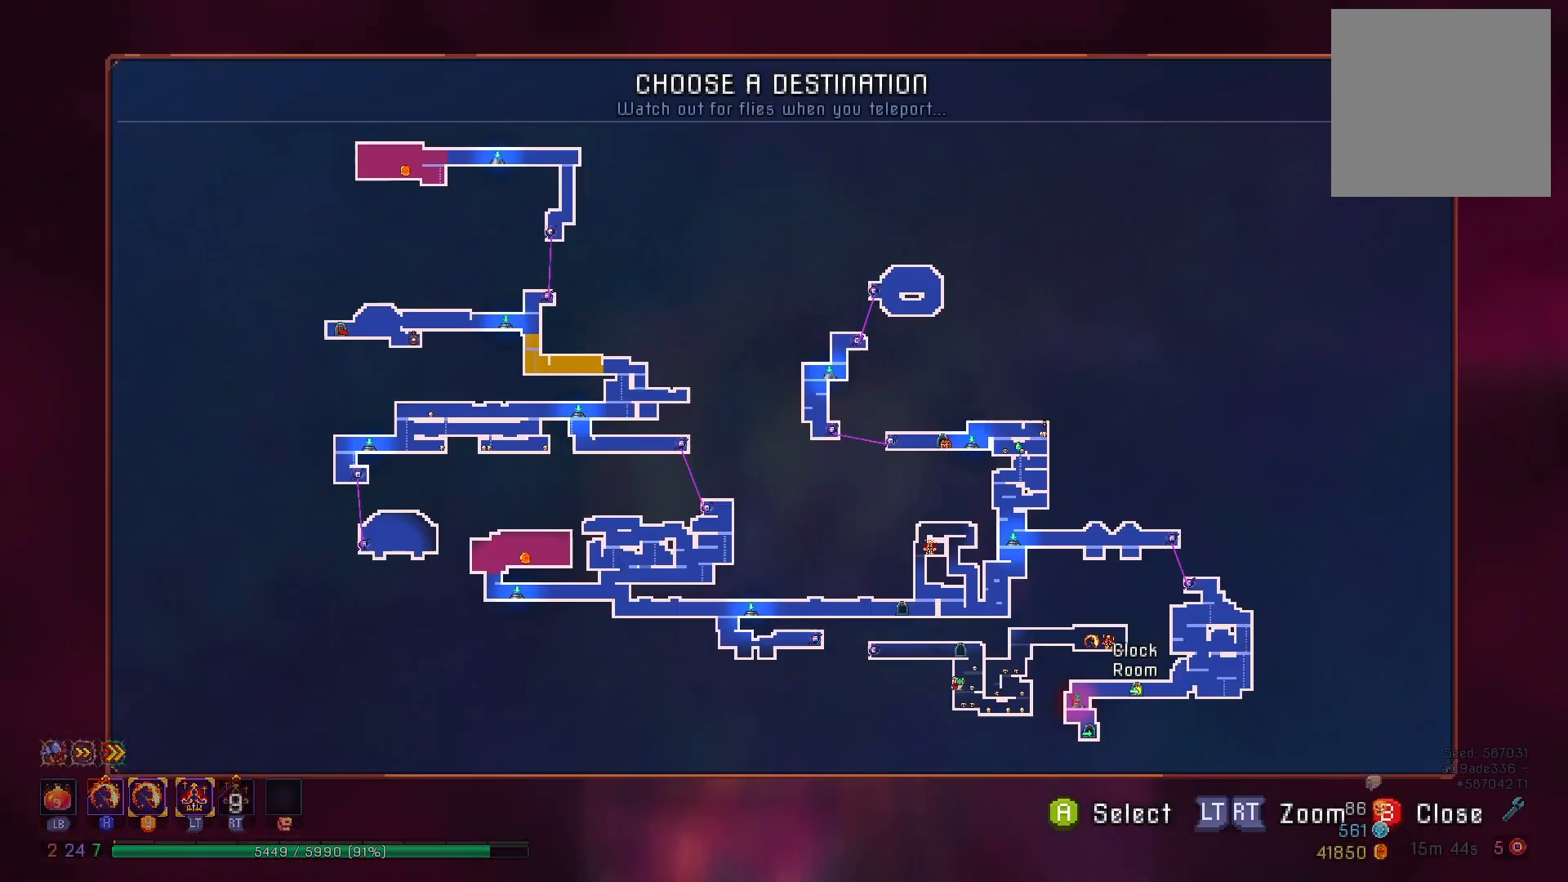
{"buttons": [], "right_stick": "center", "events": [[50, "R1", "up"]]}
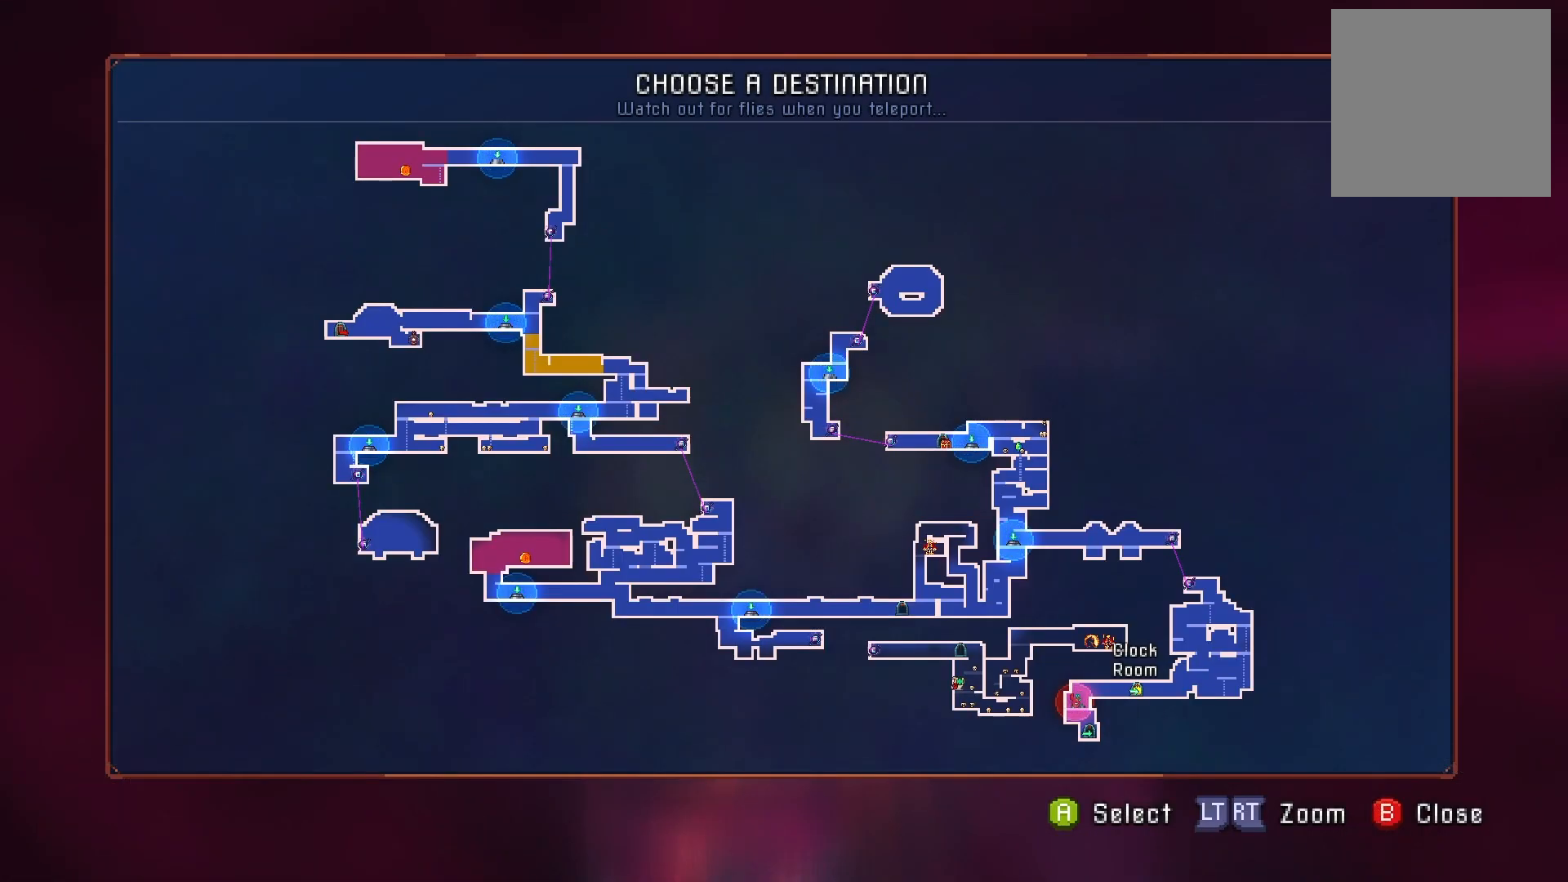
{"buttons": ["DPAD_LEFT"], "right_stick": "center", "events": [[401, "DPAD_LEFT", "down"]]}
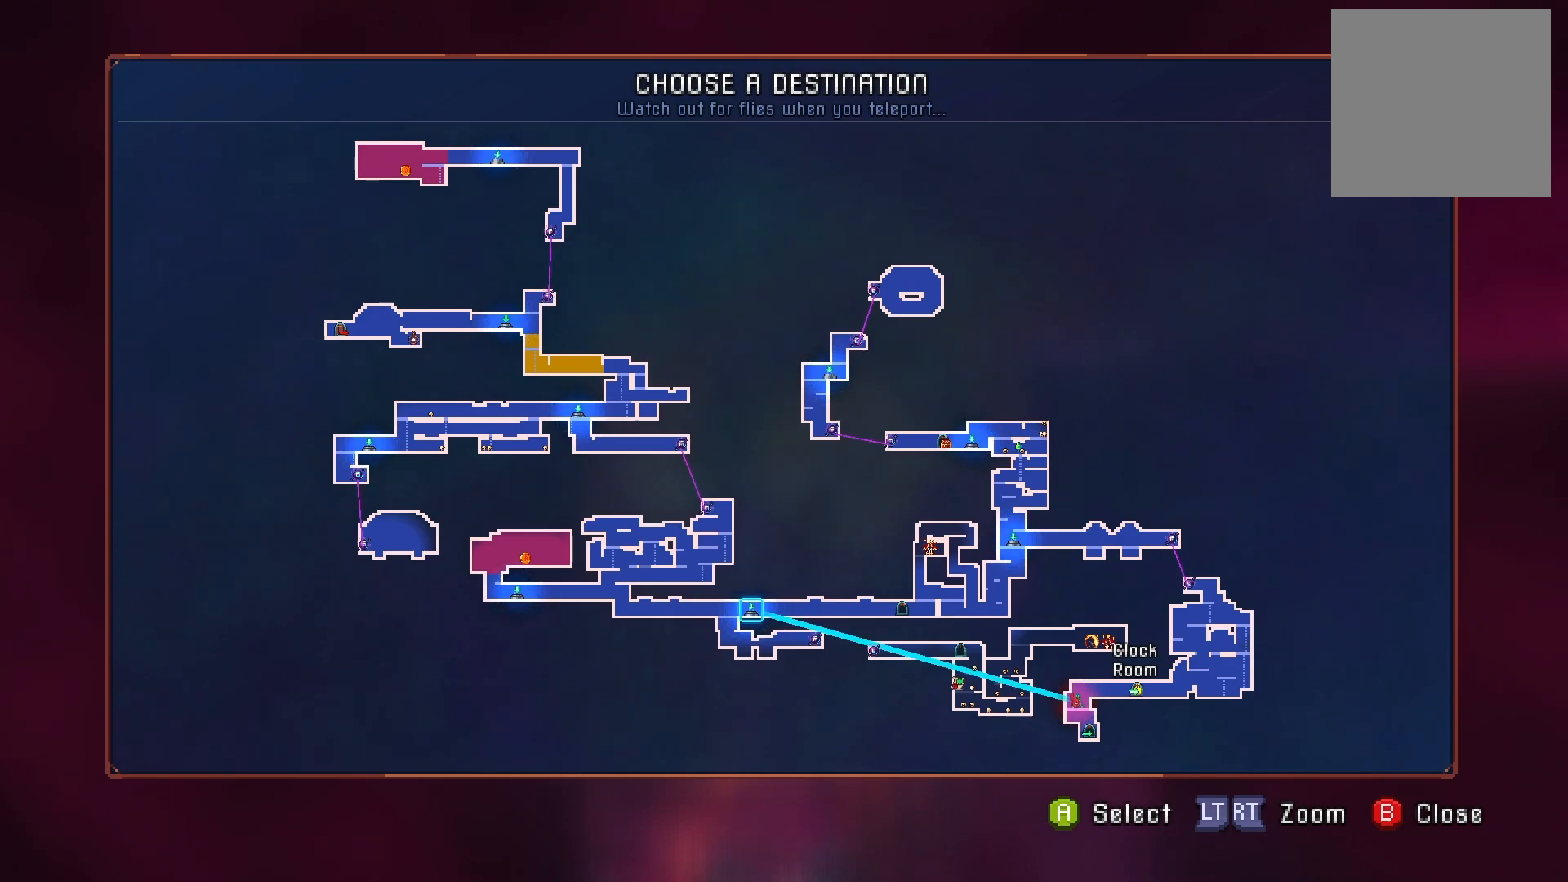
{"buttons": ["DPAD_RIGHT"], "right_stick": "center", "events": [[50, "DPAD_LEFT", "up"], [133, "DPAD_LEFT", "down"], [250, "DPAD_LEFT", "up"], [467, "DPAD_RIGHT", "down"]]}
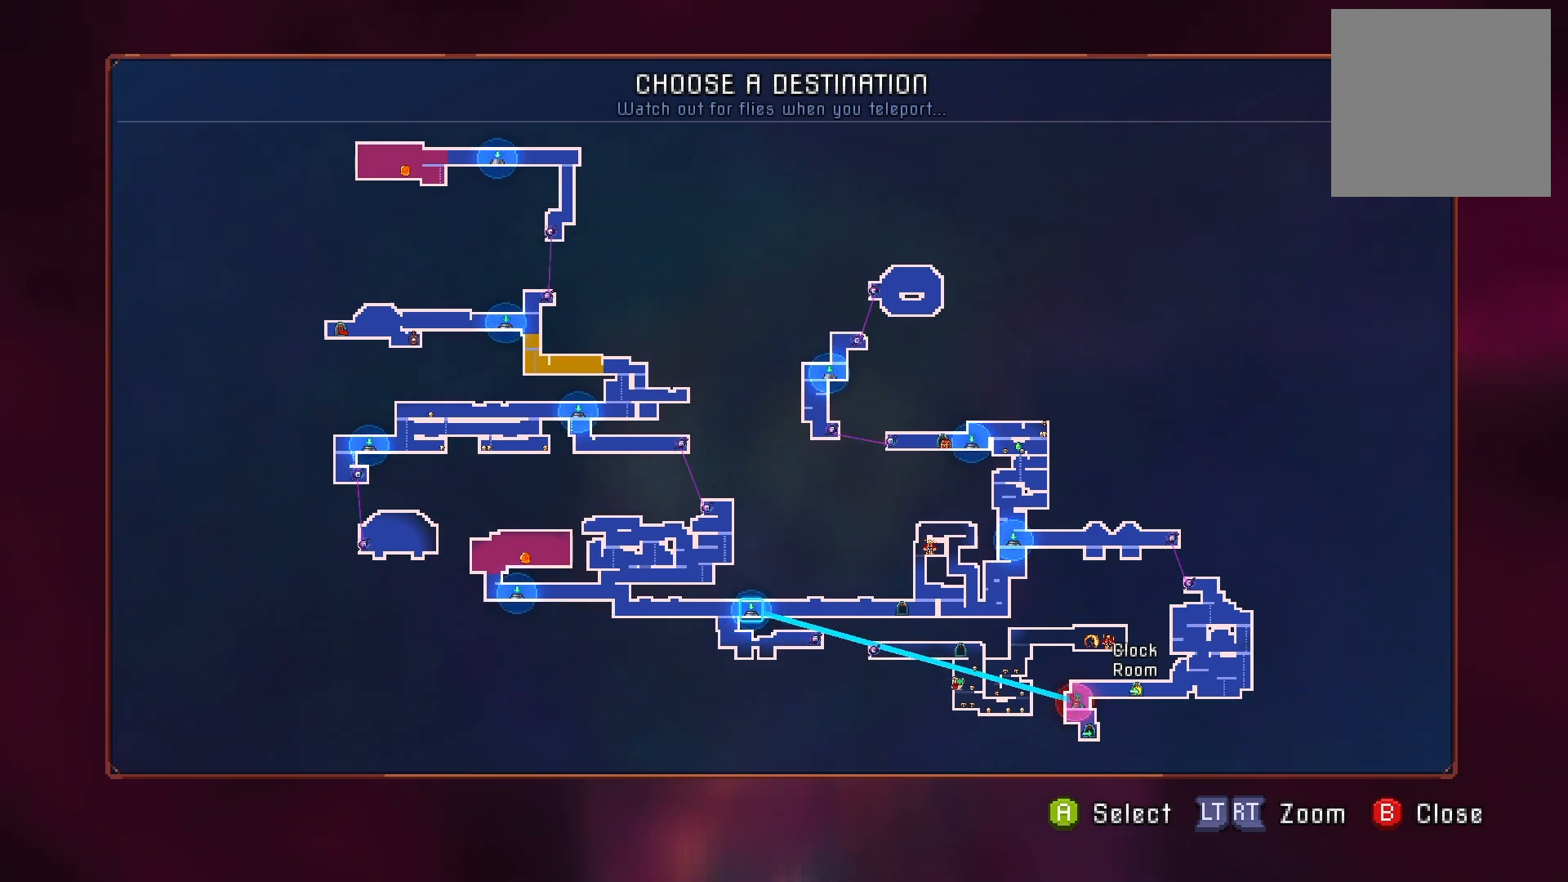
{"buttons": [], "right_stick": "center", "events": [[84, "DPAD_RIGHT", "up"]]}
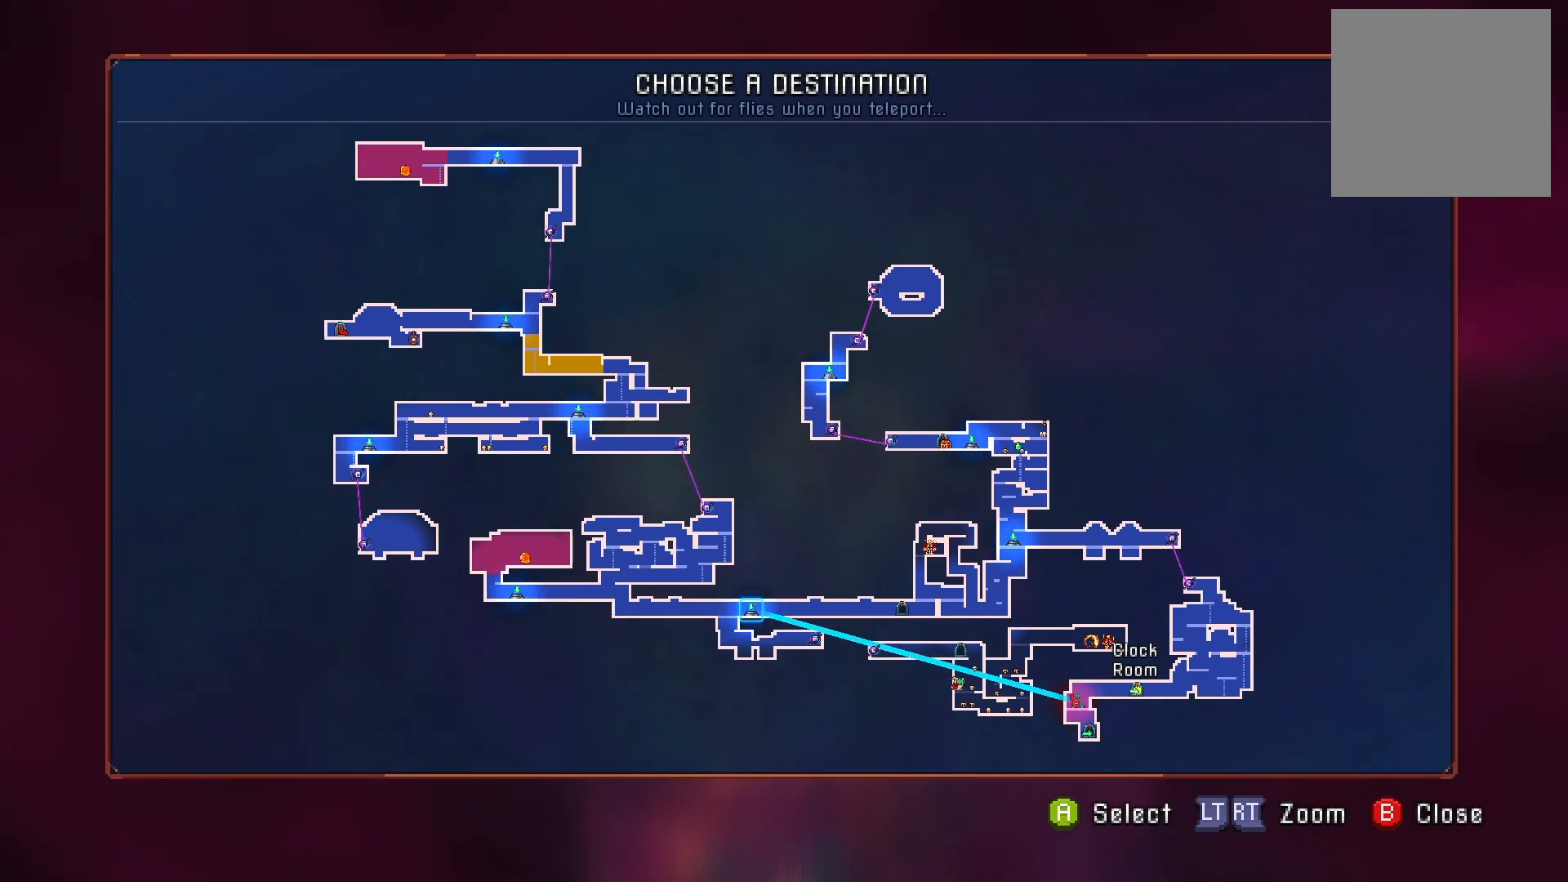
{"buttons": [], "right_stick": "center", "events": []}
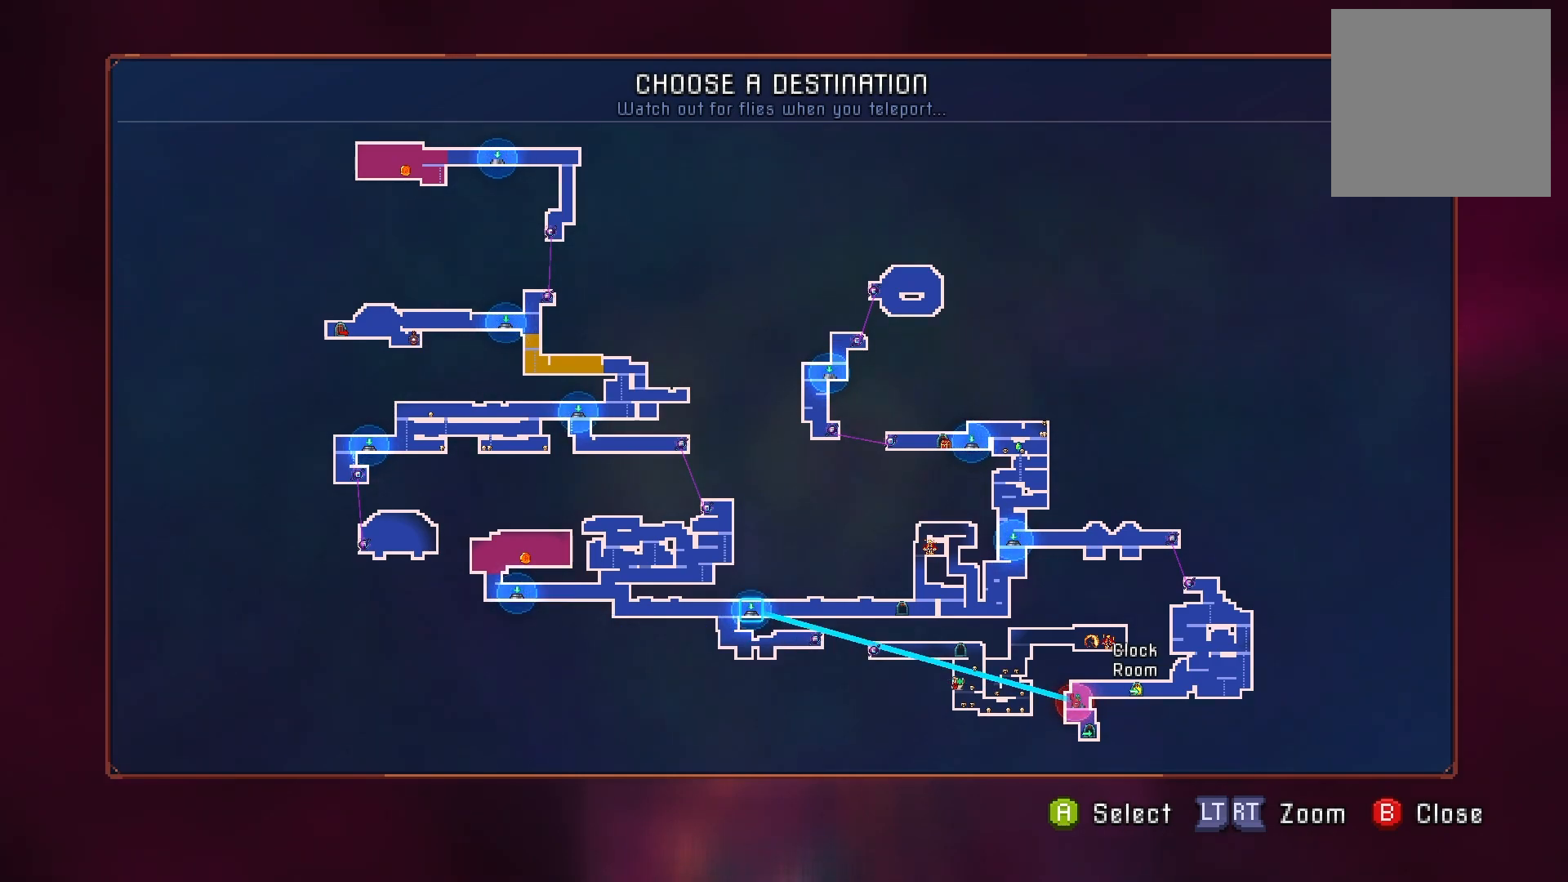
{"buttons": [], "right_stick": "up", "events": [[217, "right_stick", "up"]]}
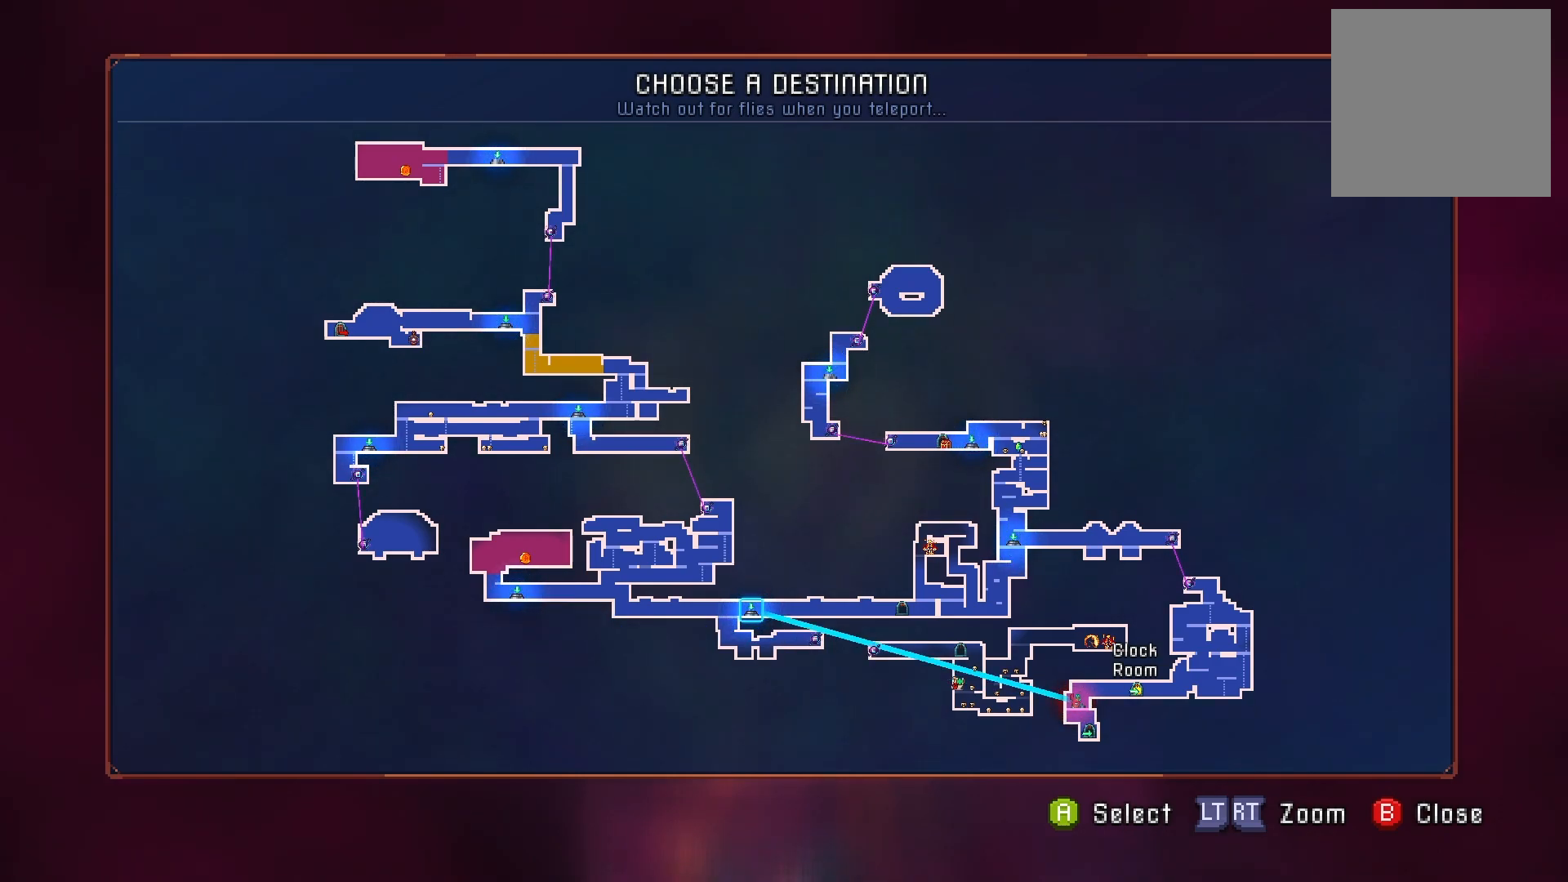
{"buttons": [], "right_stick": "center", "events": [[150, "right_stick", "center"], [200, "A", "down"], [317, "A", "up"]]}
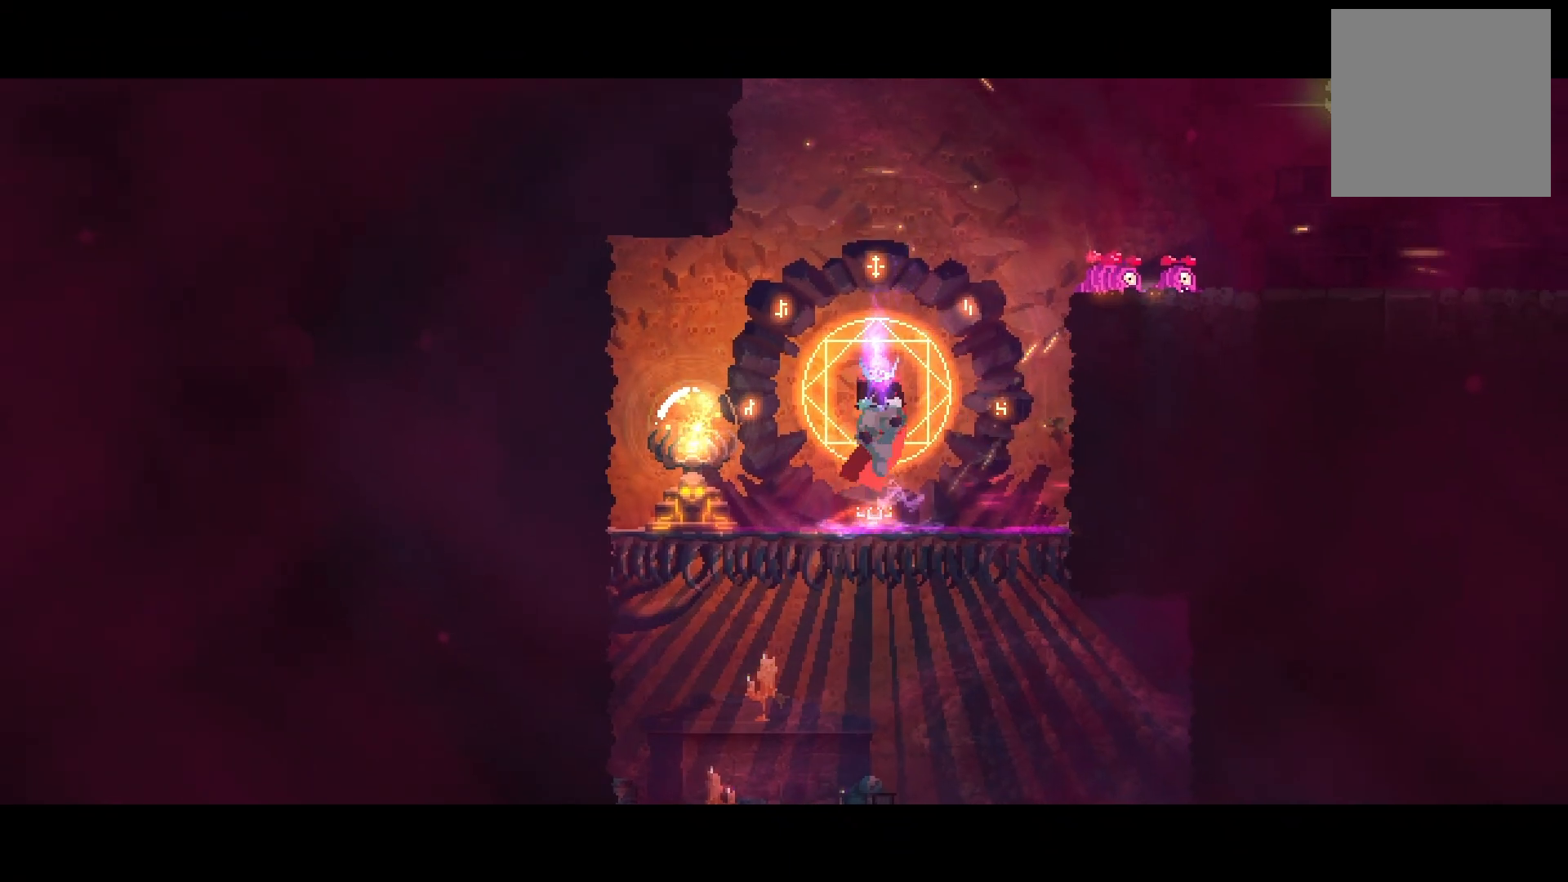
{"buttons": [], "right_stick": "center", "events": []}
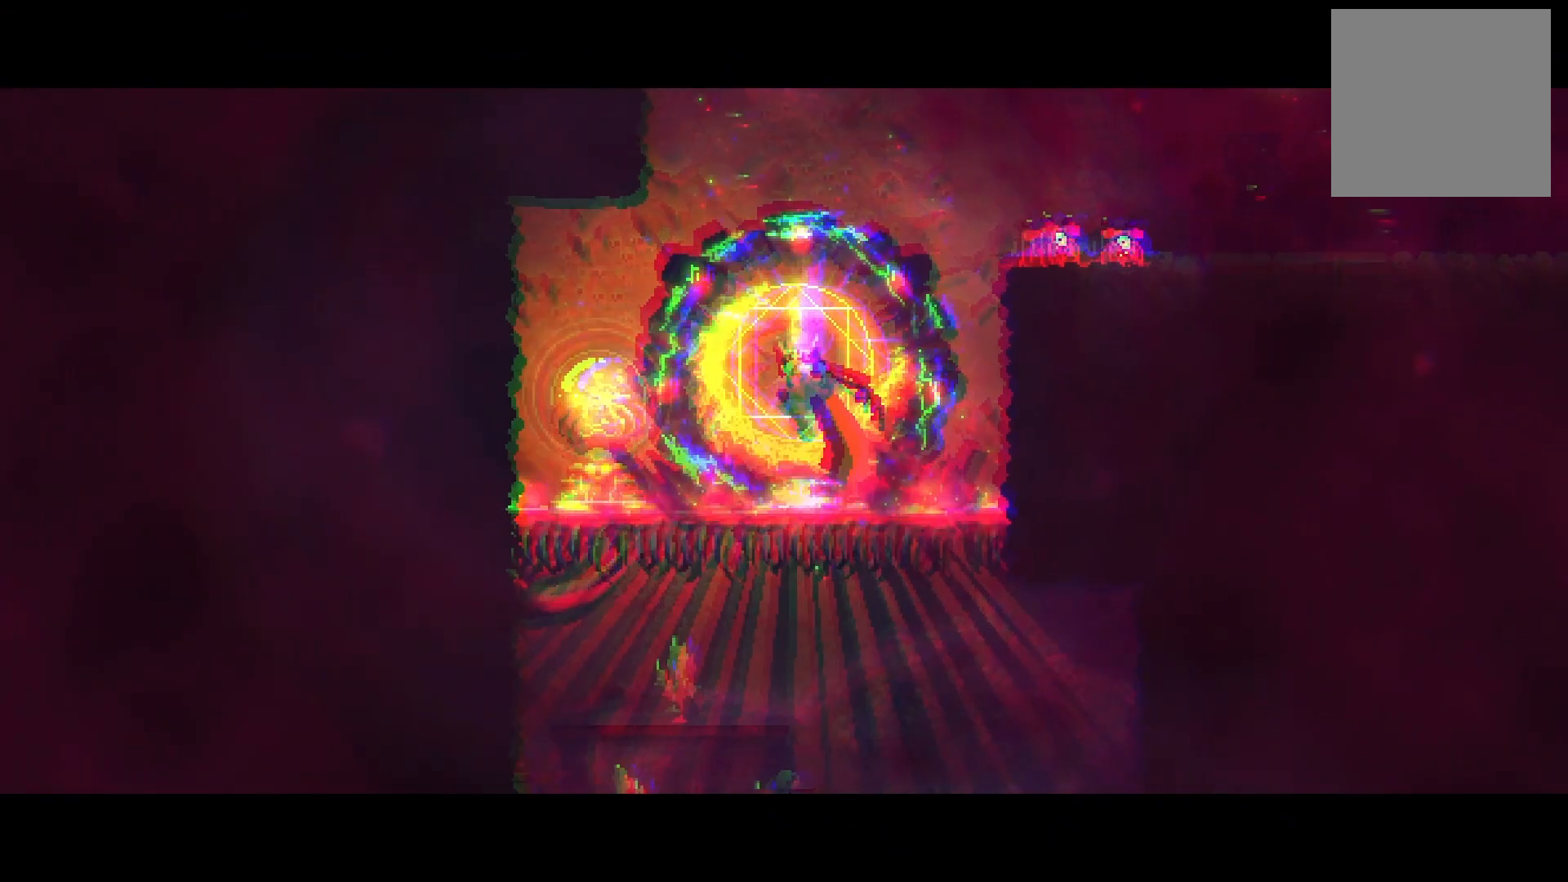
{"buttons": [], "right_stick": "center", "events": []}
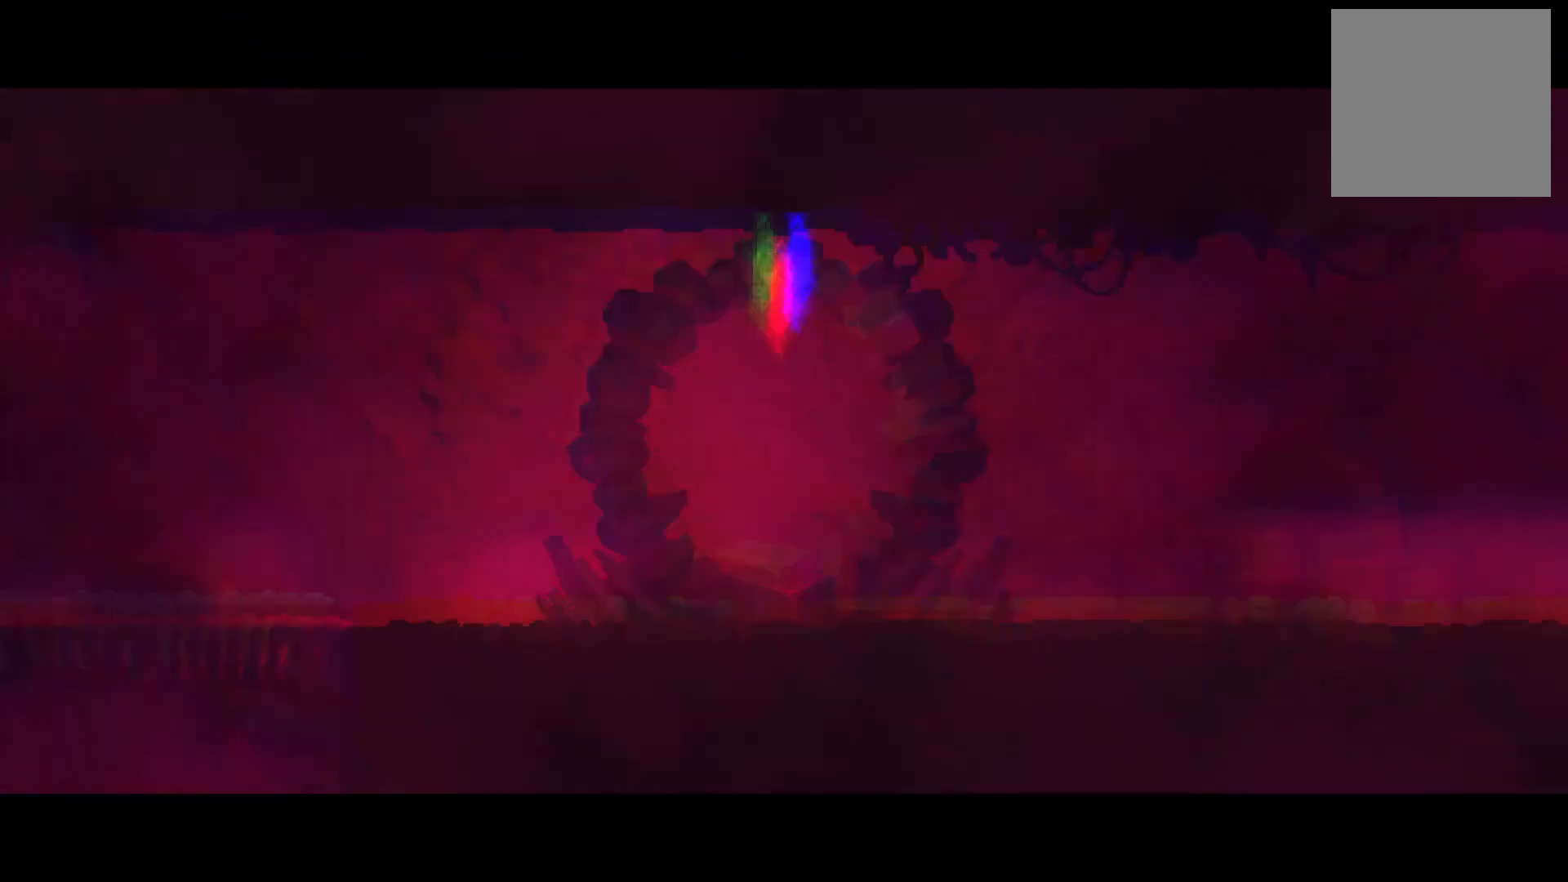
{"buttons": [], "right_stick": "down", "events": [[467, "right_stick", "down"]]}
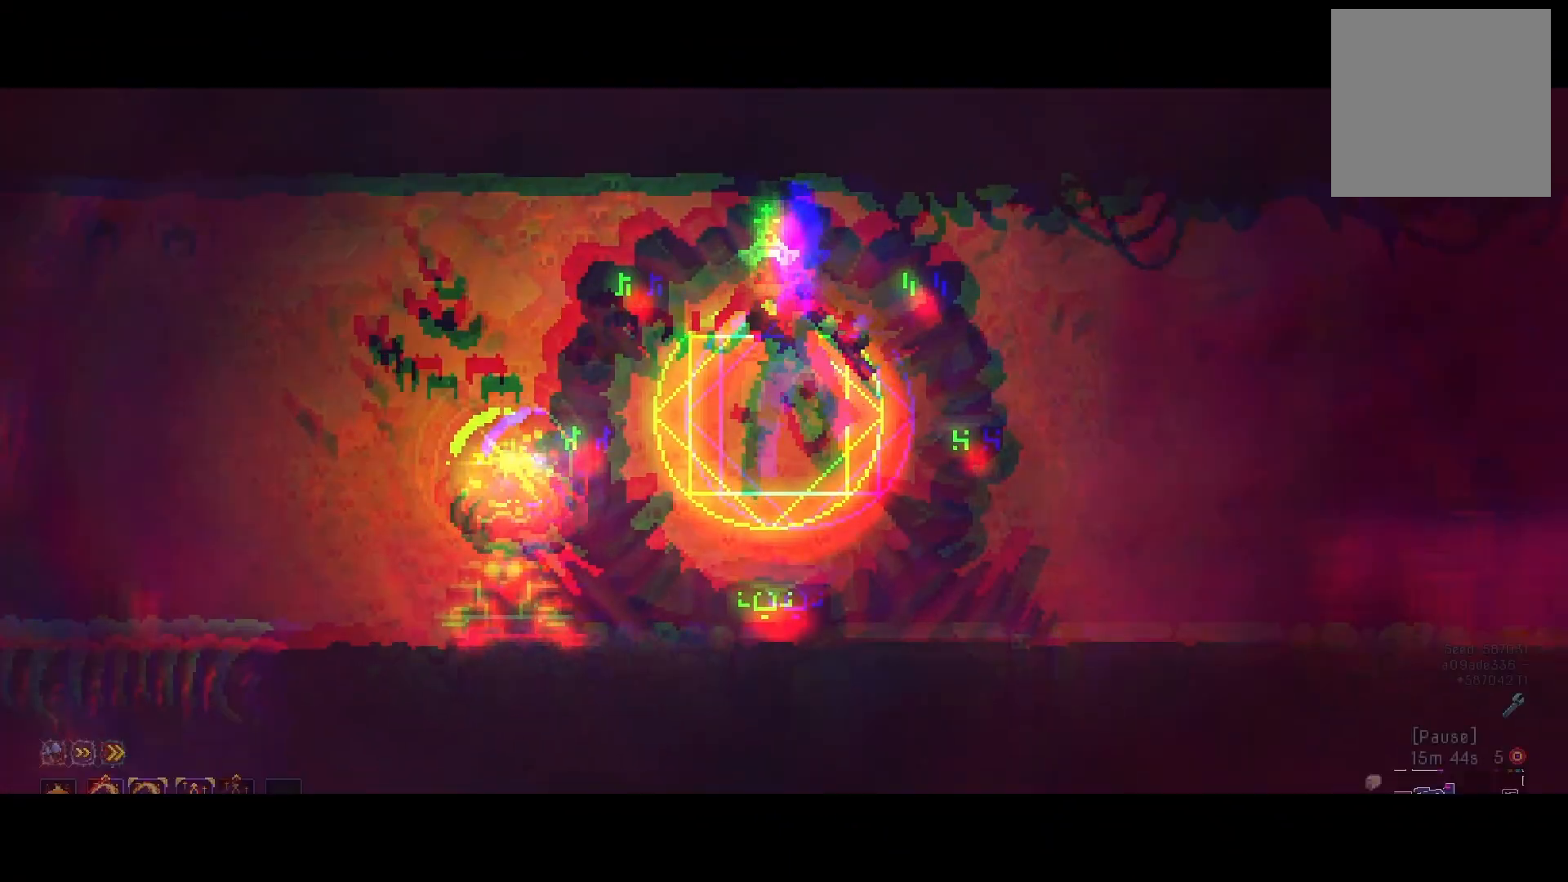
{"buttons": [], "right_stick": "center", "events": [[350, "right_stick", "center"]]}
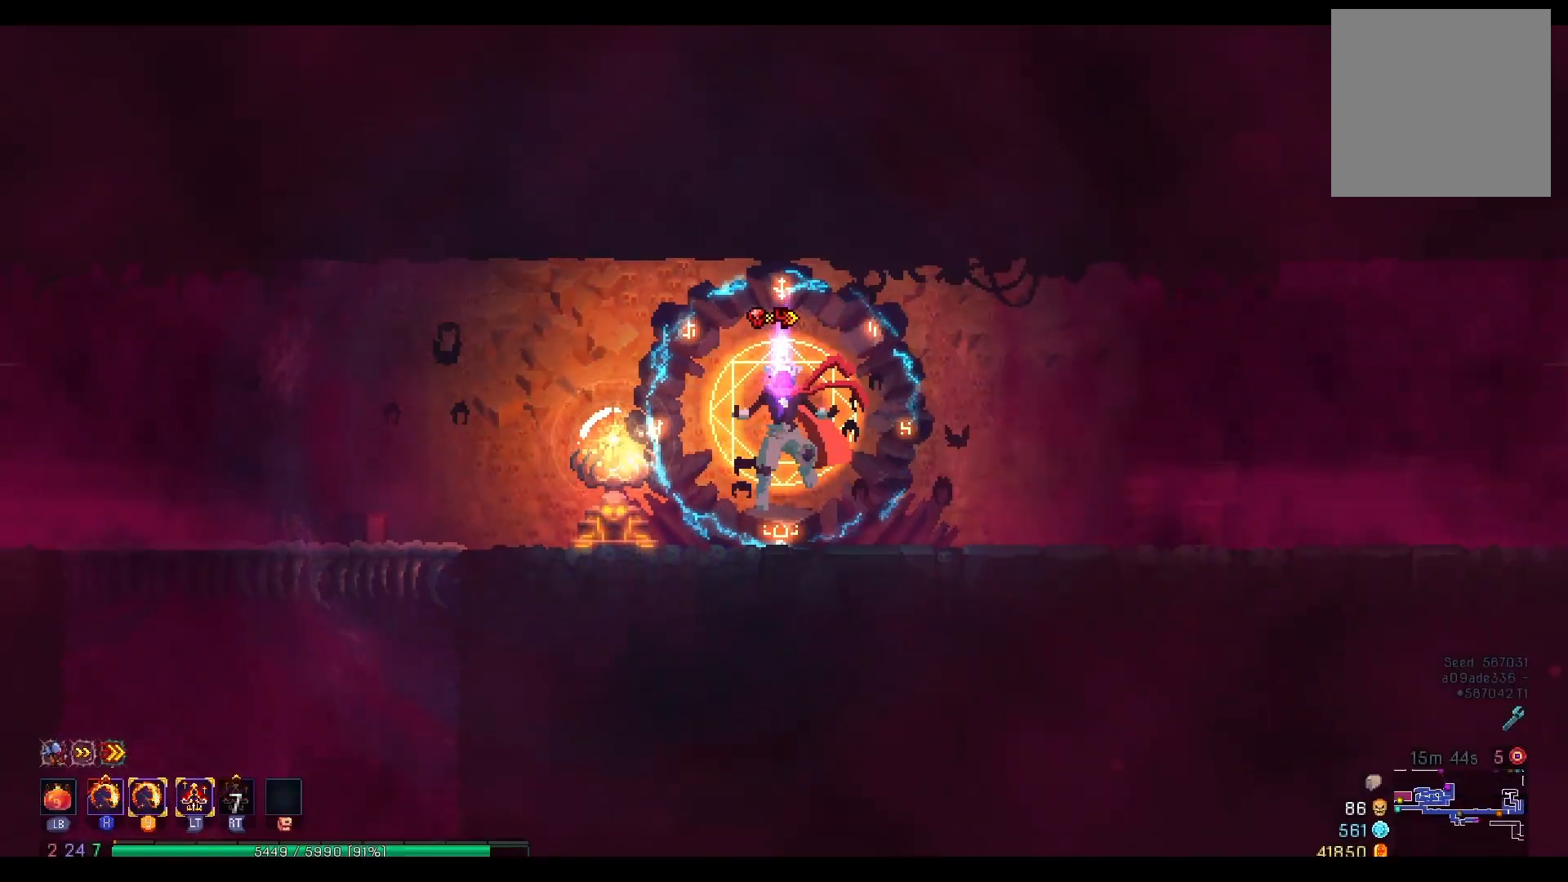
{"buttons": ["DPAD_LEFT"], "right_stick": "center", "events": [[34, "DPAD_LEFT", "down"], [234, "B", "down"], [300, "B", "up"], [384, "B", "down"], [484, "B", "up"]]}
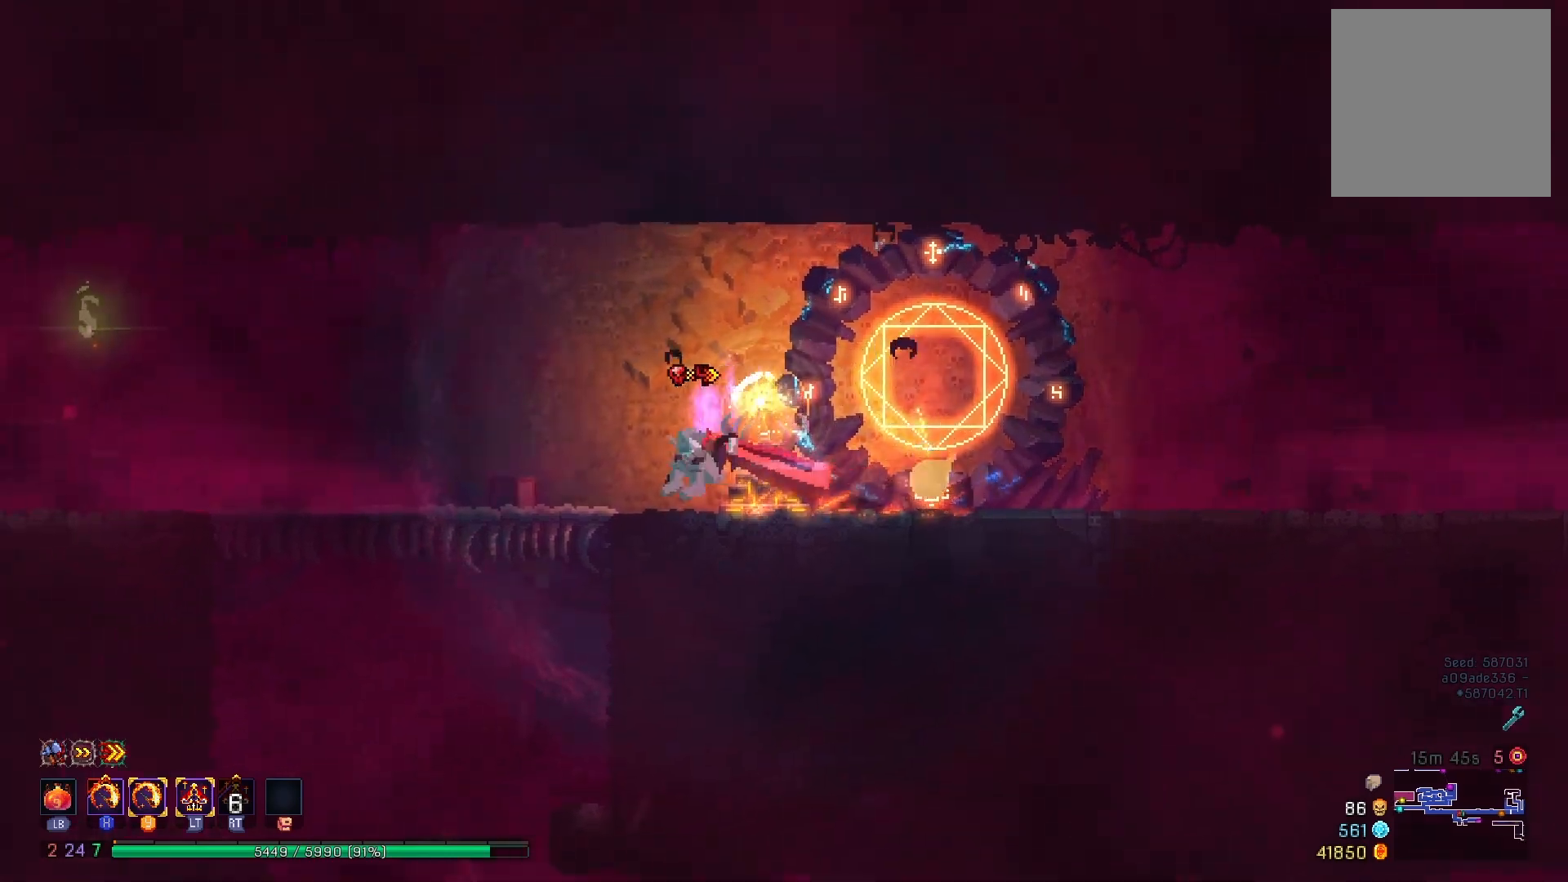
{"buttons": [], "right_stick": "center", "events": [[150, "right_stick", "down"], [217, "DPAD_LEFT", "up"], [250, "DPAD_DOWN", "down"], [267, "right_stick", "center"], [317, "A", "down"], [400, "A", "up"], [417, "DPAD_DOWN", "up"]]}
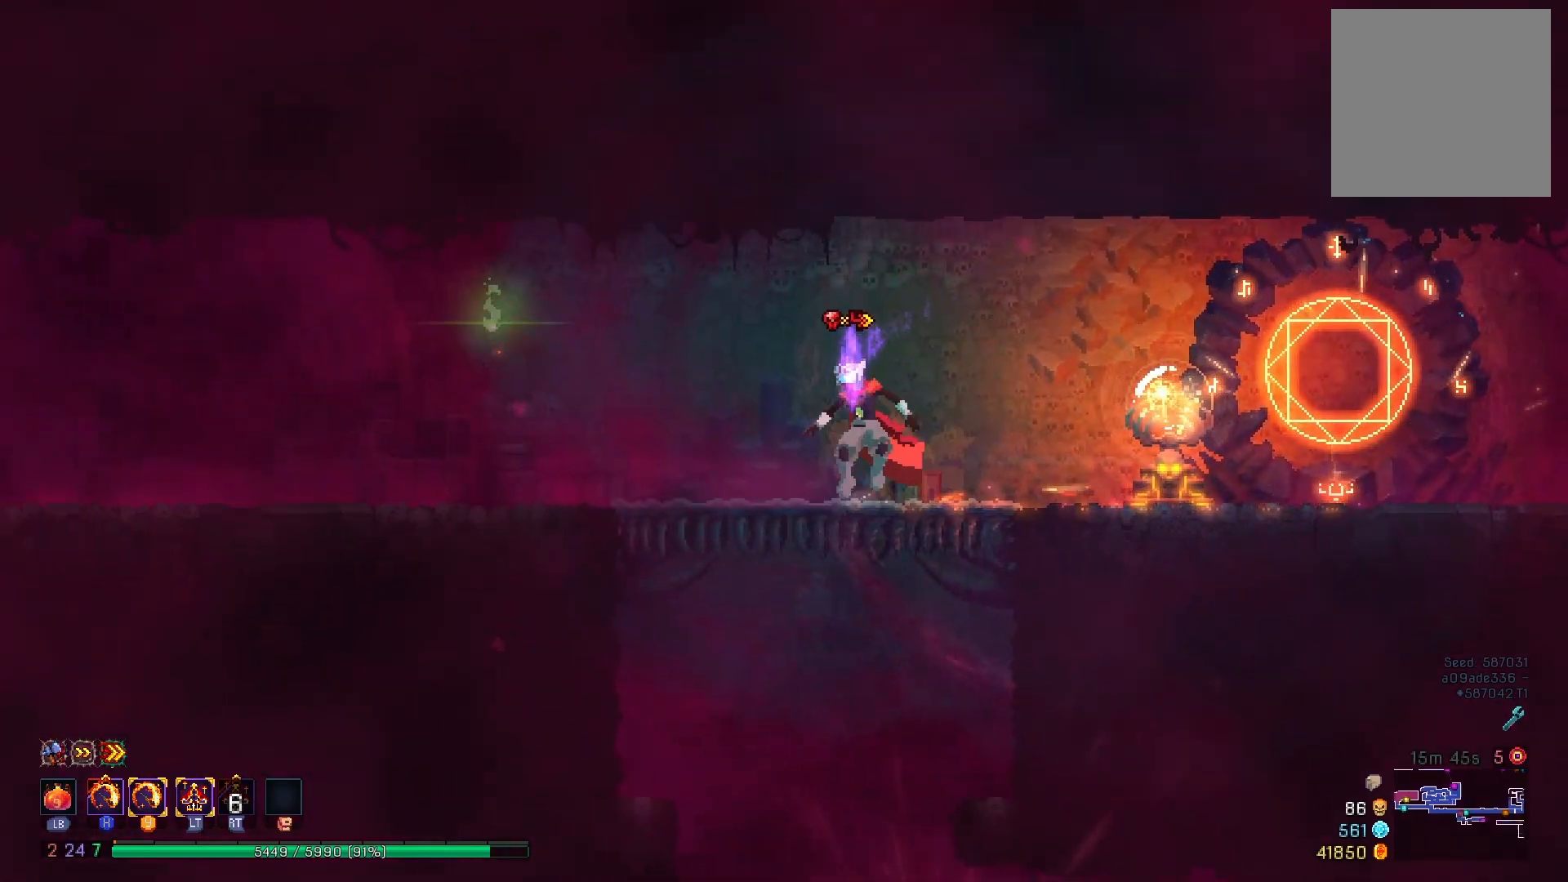
{"buttons": ["DPAD_LEFT"], "right_stick": "down", "events": [[50, "DPAD_RIGHT", "down"], [217, "DPAD_RIGHT", "up"], [334, "right_stick", "down"], [417, "DPAD_LEFT", "down"]]}
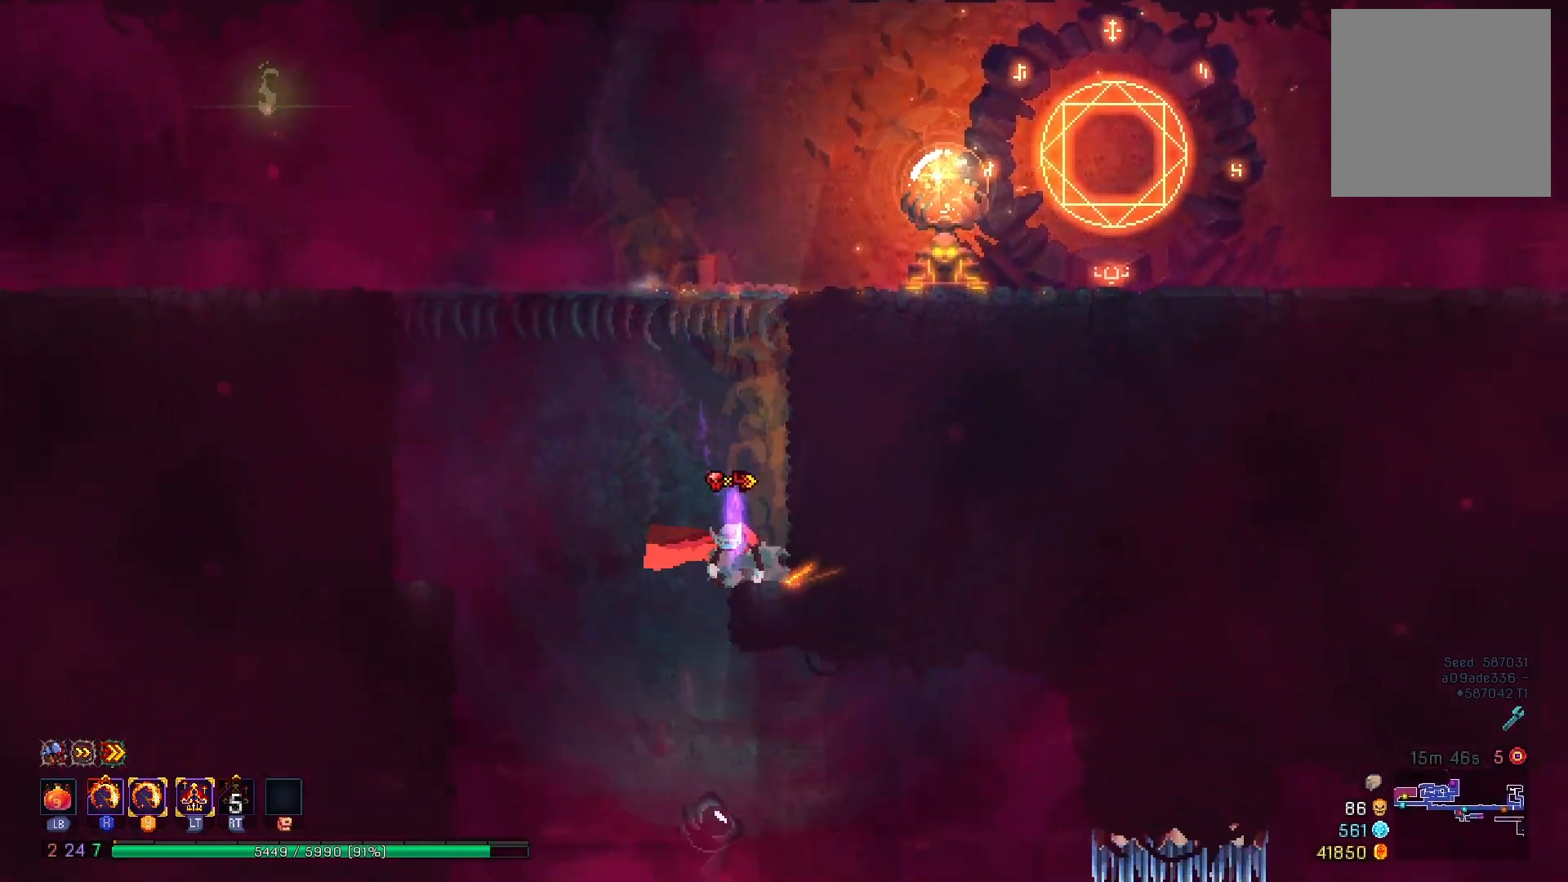
{"buttons": ["DPAD_RIGHT"], "right_stick": "center", "events": [[250, "DPAD_LEFT", "up"], [300, "right_stick", "center"], [367, "DPAD_RIGHT", "down"]]}
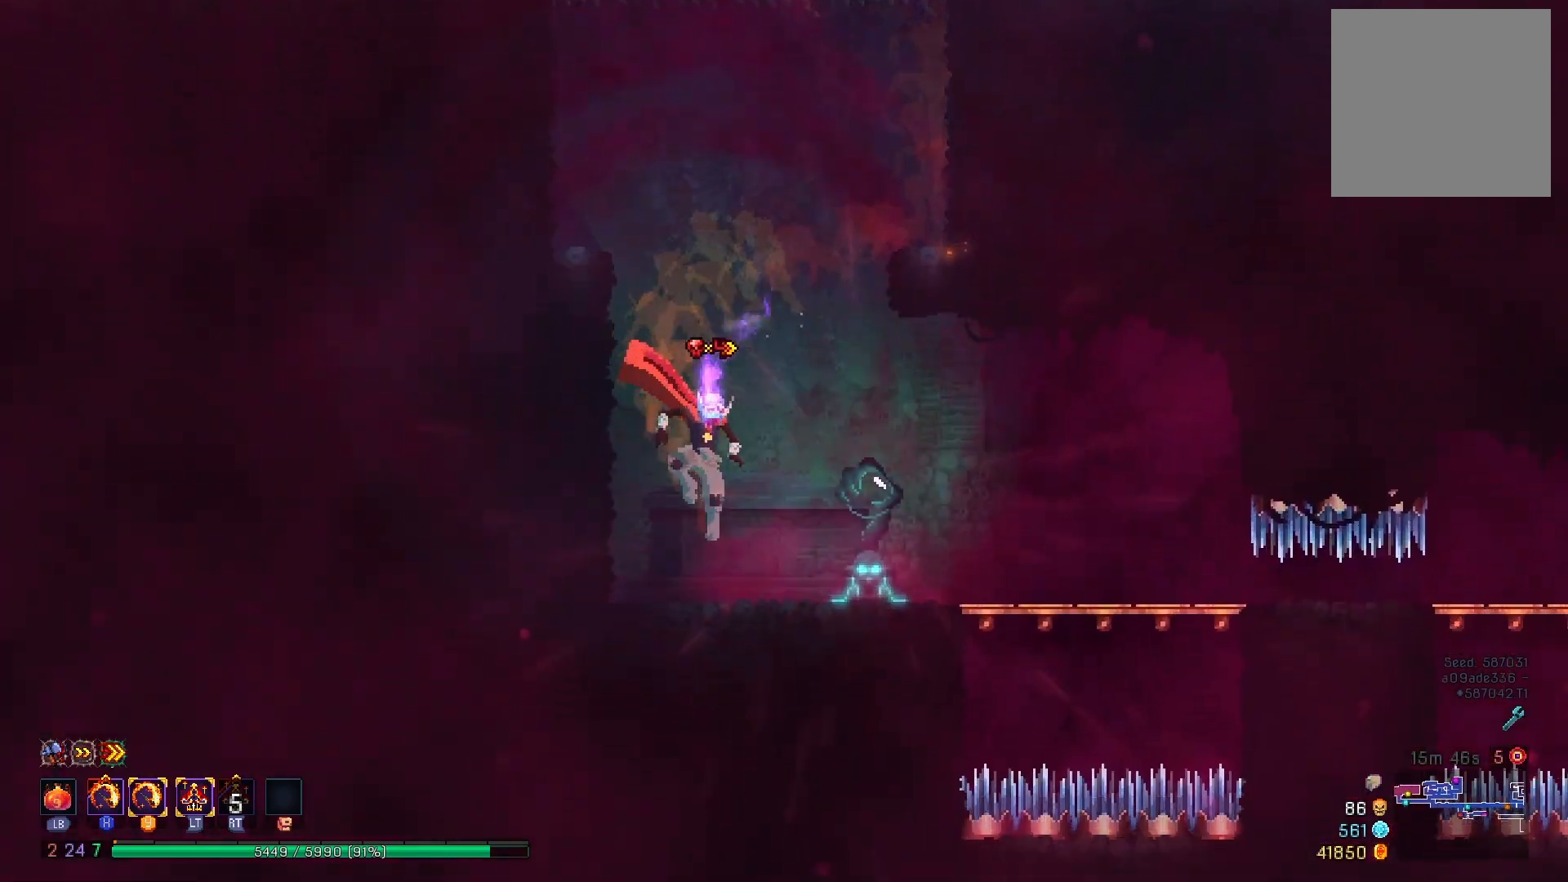
{"buttons": ["DPAD_RIGHT"], "right_stick": "center", "events": []}
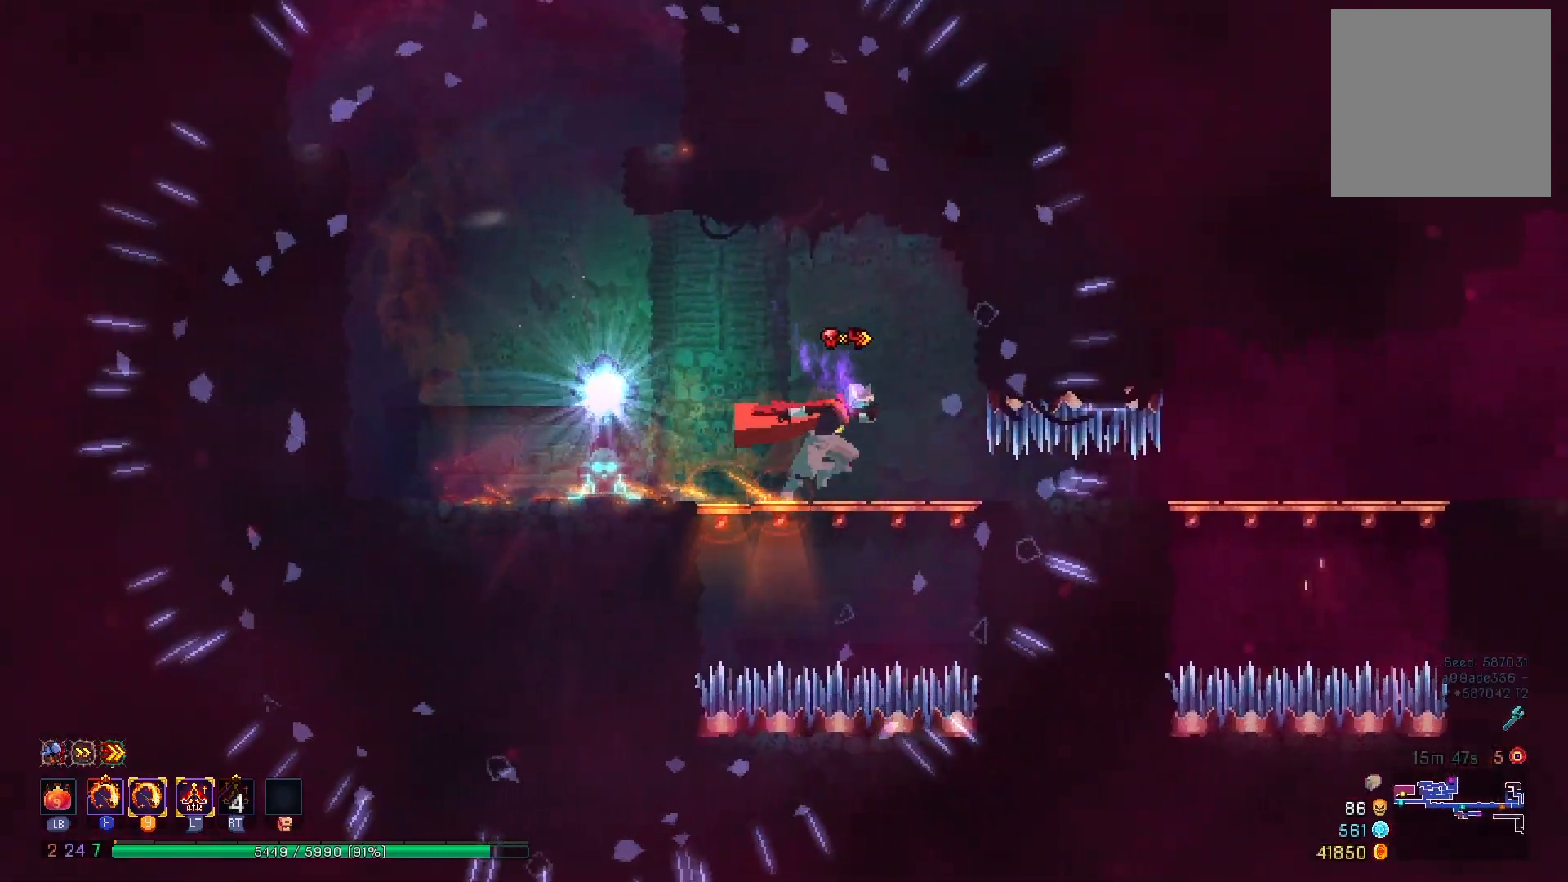
{"buttons": ["DPAD_RIGHT"], "right_stick": "center", "events": [[100, "B", "down"], [233, "B", "up"]]}
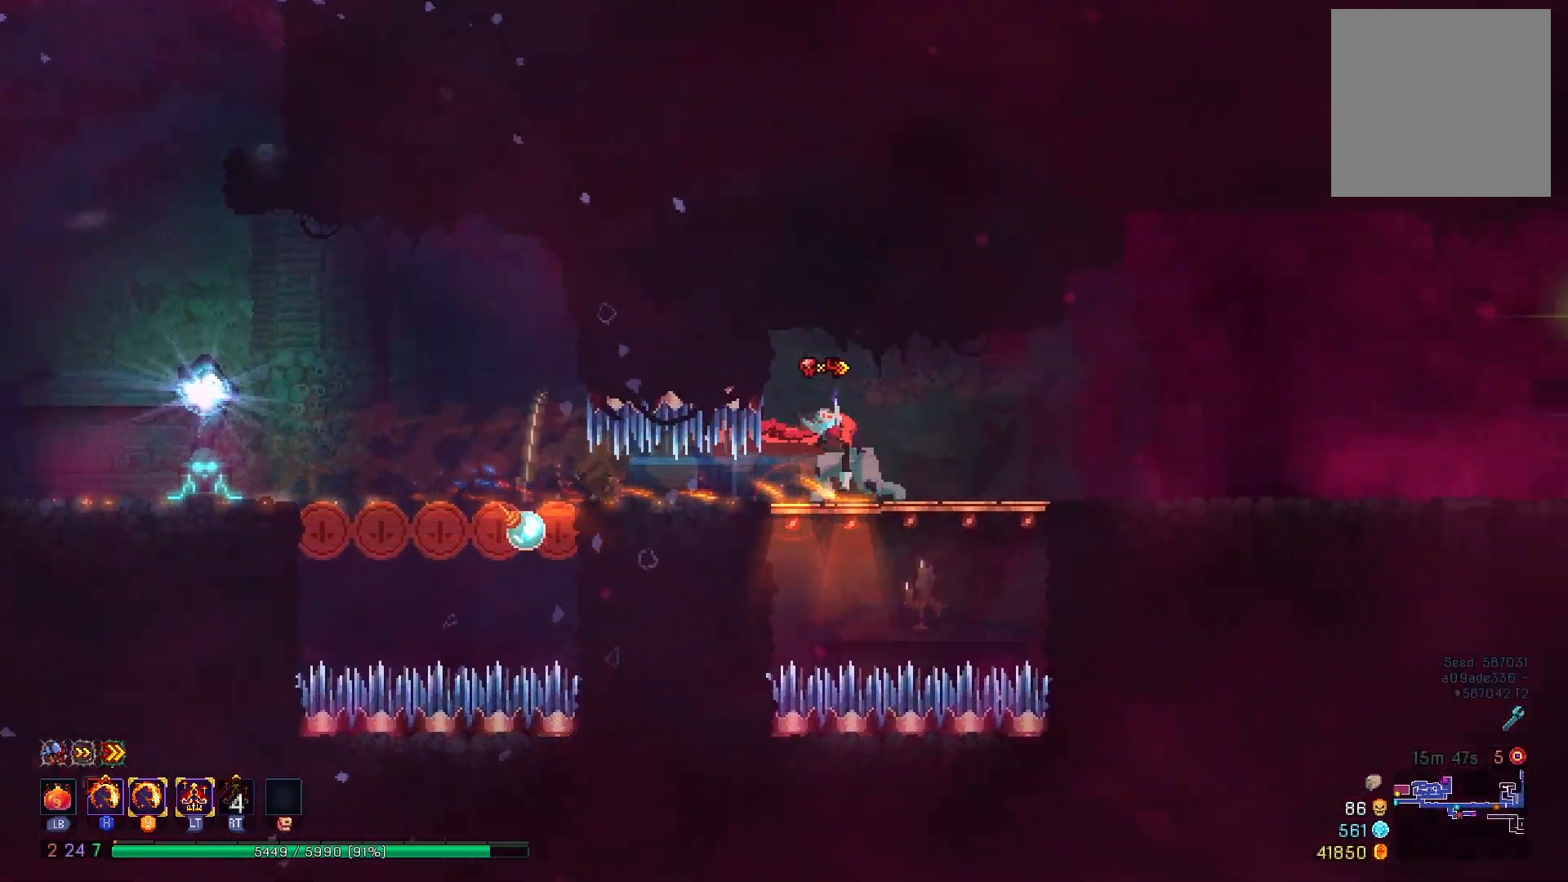
{"buttons": ["DPAD_RIGHT"], "right_stick": "center", "events": [[434, "B", "down"], [501, "B", "up"]]}
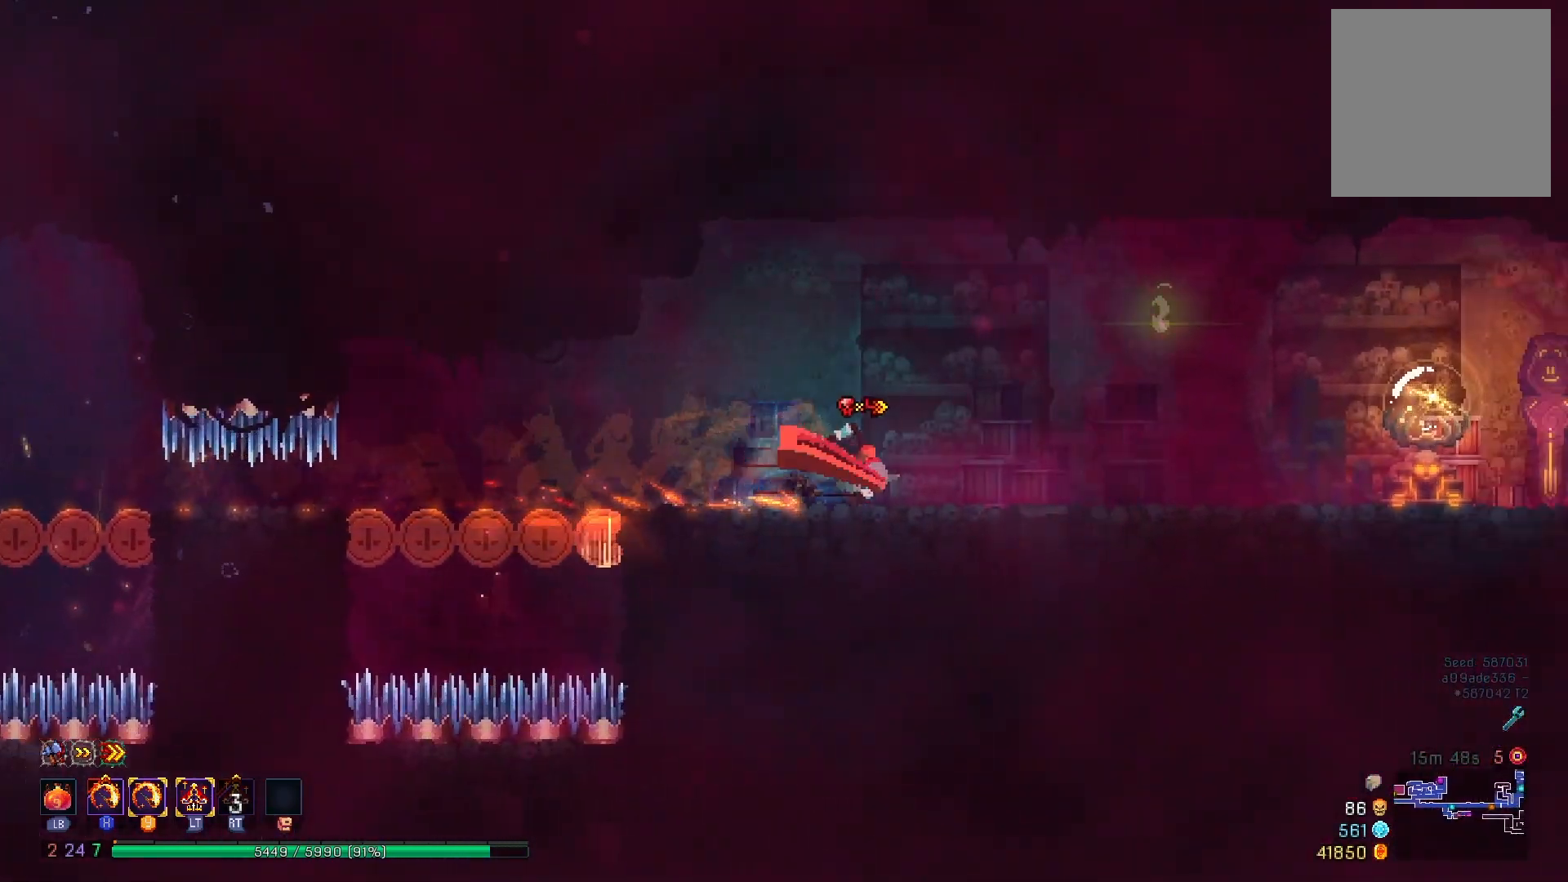
{"buttons": ["DPAD_RIGHT"], "right_stick": "center", "events": [[83, "B", "down"], [183, "B", "up"]]}